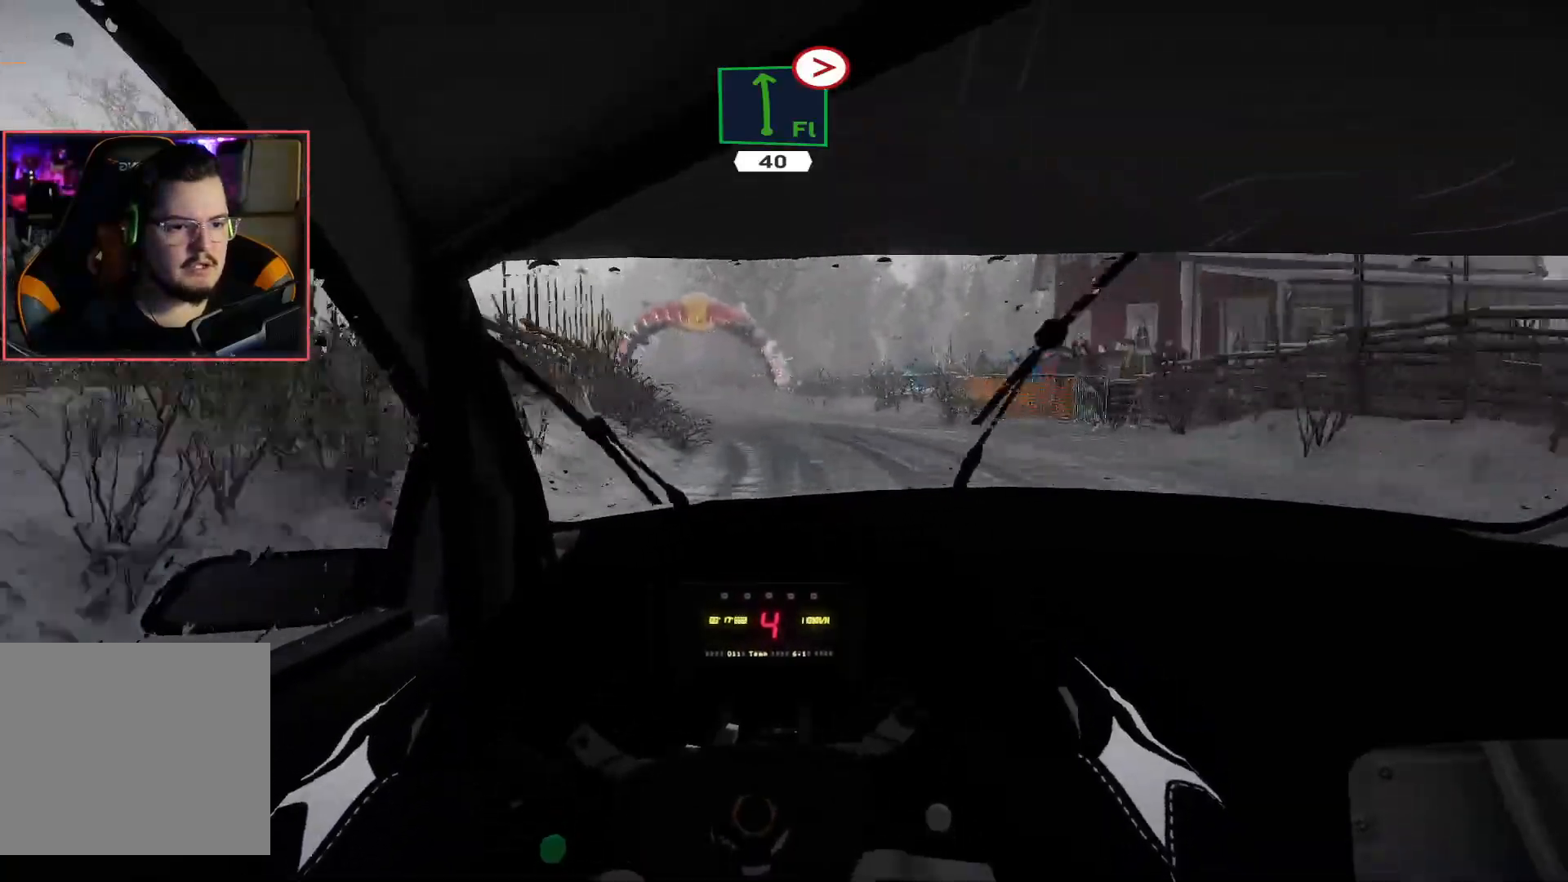
Gameplay with a controller (Xbox layout); each line is a JSON object with the inputs held at the frame after it. "events" lists button and stick changes between this image and that frame as [ms after this image, input, new state], when the widget could be followed in between.
{"buttons": [], "left_stick": "left", "right_stick": "center", "events": [[133, "L2", "down"], [150, "R2", "up"], [283, "L2", "up"], [283, "R2", "down"], [300, "left_stick", "center"], [417, "left_stick", "left"], [467, "R2", "up"]]}
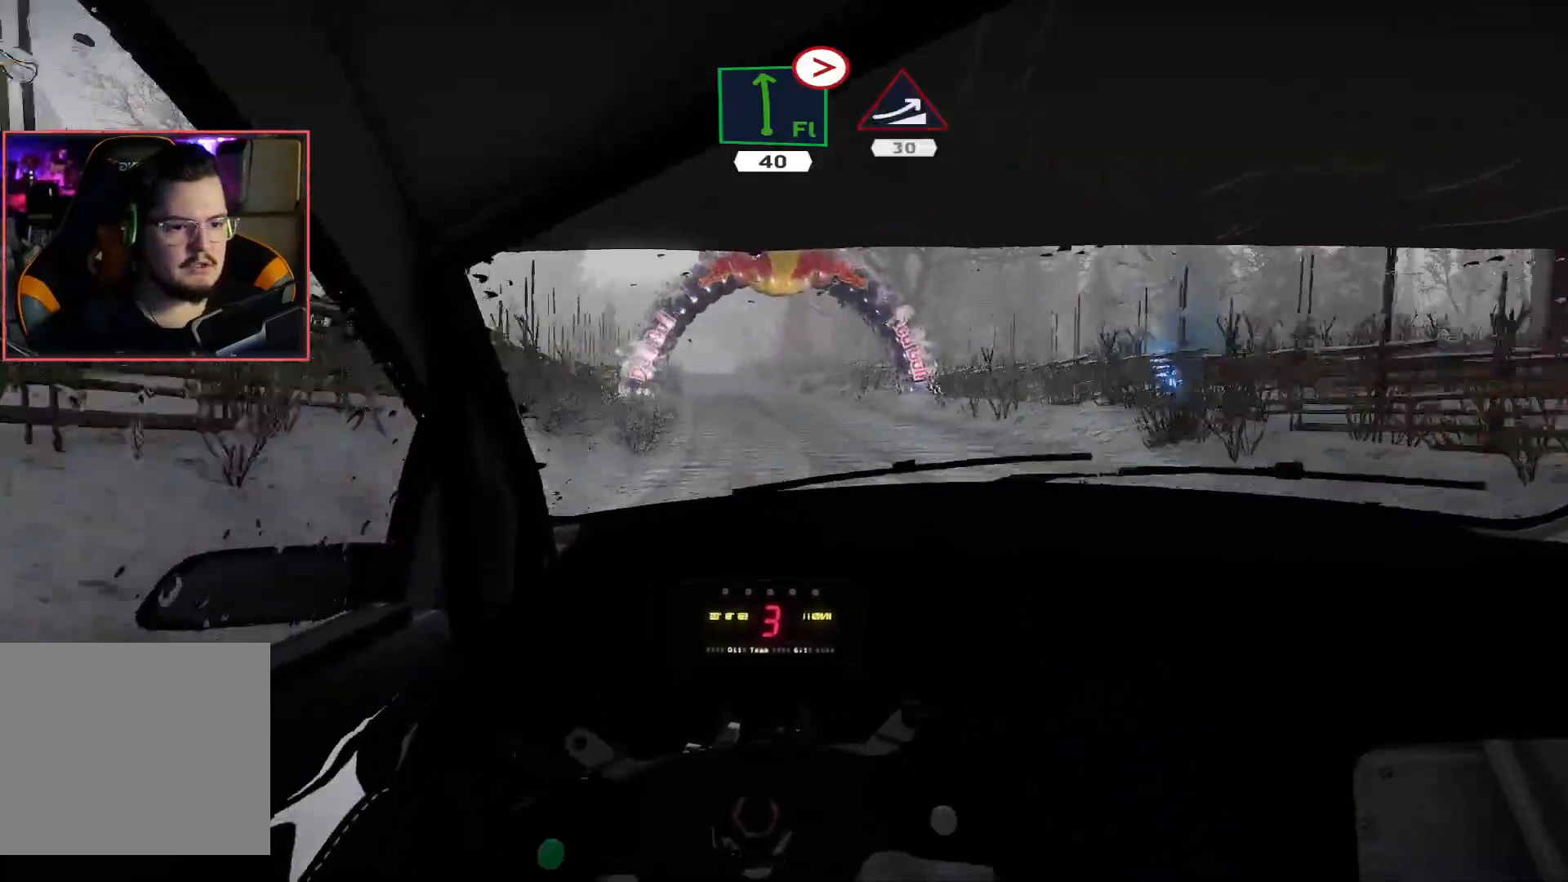
{"buttons": ["R2"], "left_stick": "center", "right_stick": "center", "events": [[50, "R2", "down"], [83, "left_stick", "center"], [167, "R2", "up"], [217, "R2", "down"]]}
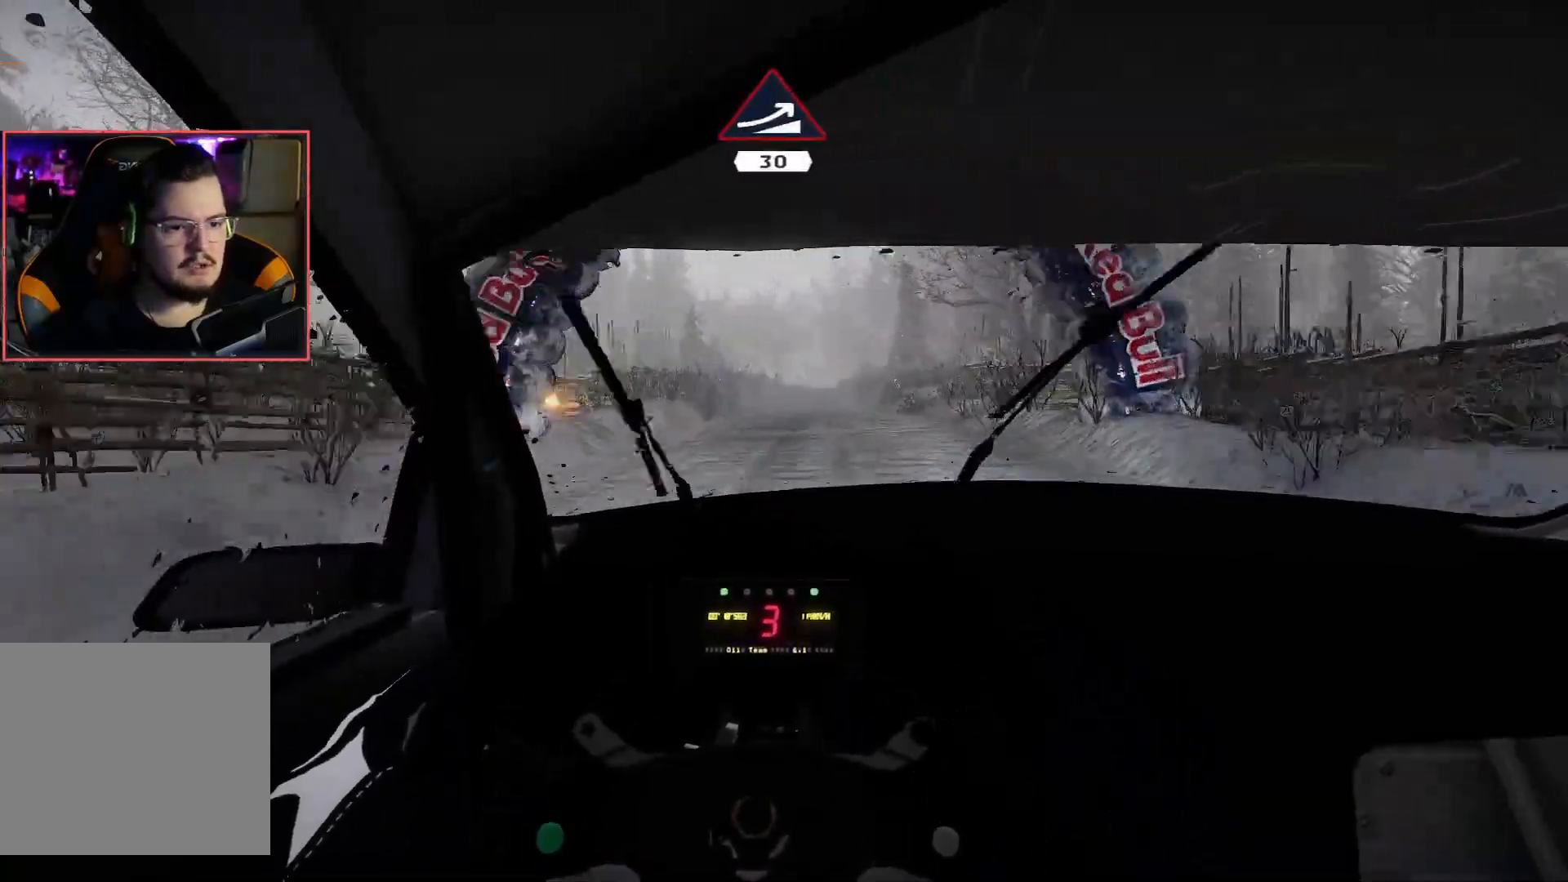
{"buttons": ["R2"], "left_stick": "center", "right_stick": "center", "events": [[150, "left_stick", "left"], [333, "left_stick", "center"]]}
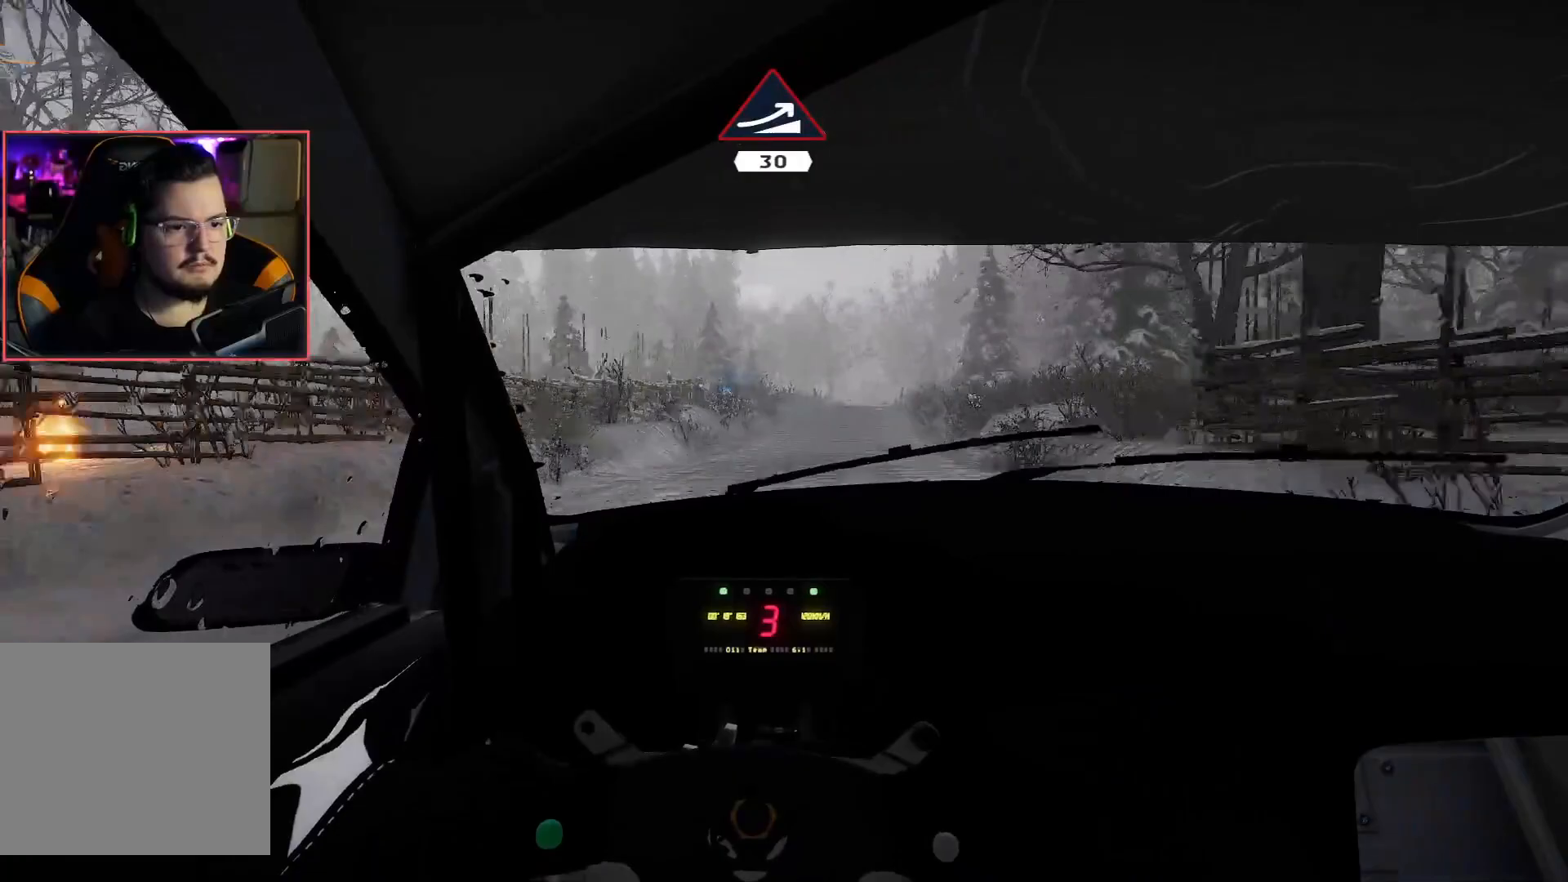
{"buttons": ["R2"], "left_stick": "center", "right_stick": "center", "events": [[33, "left_stick", "right"], [233, "left_stick", "center"]]}
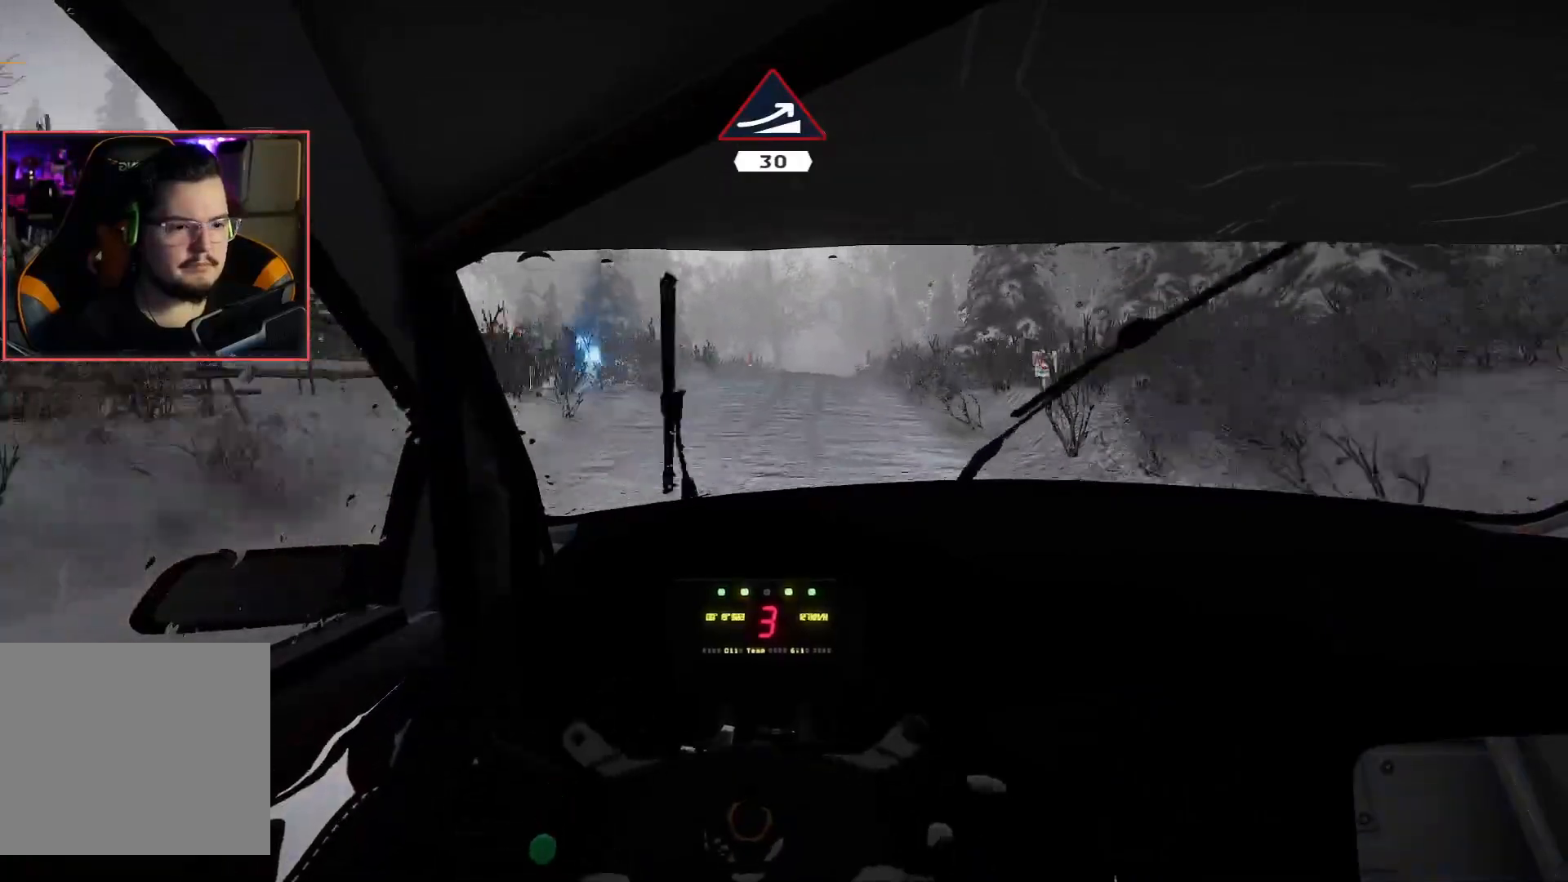
{"buttons": ["R2"], "left_stick": "center", "right_stick": "center", "events": []}
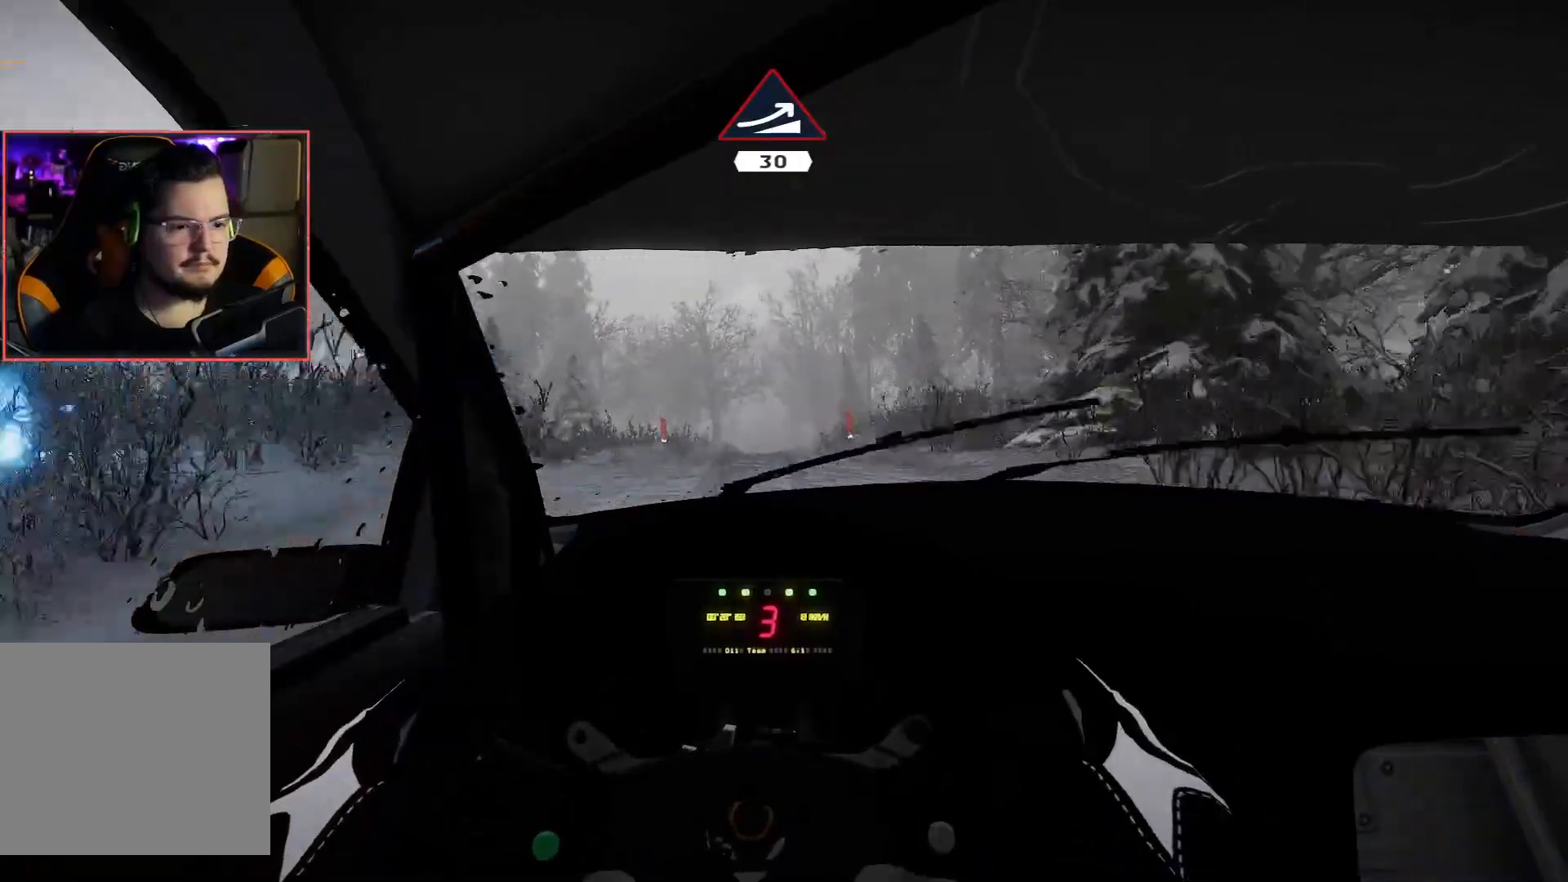
{"buttons": ["R2"], "left_stick": "center", "right_stick": "center", "events": []}
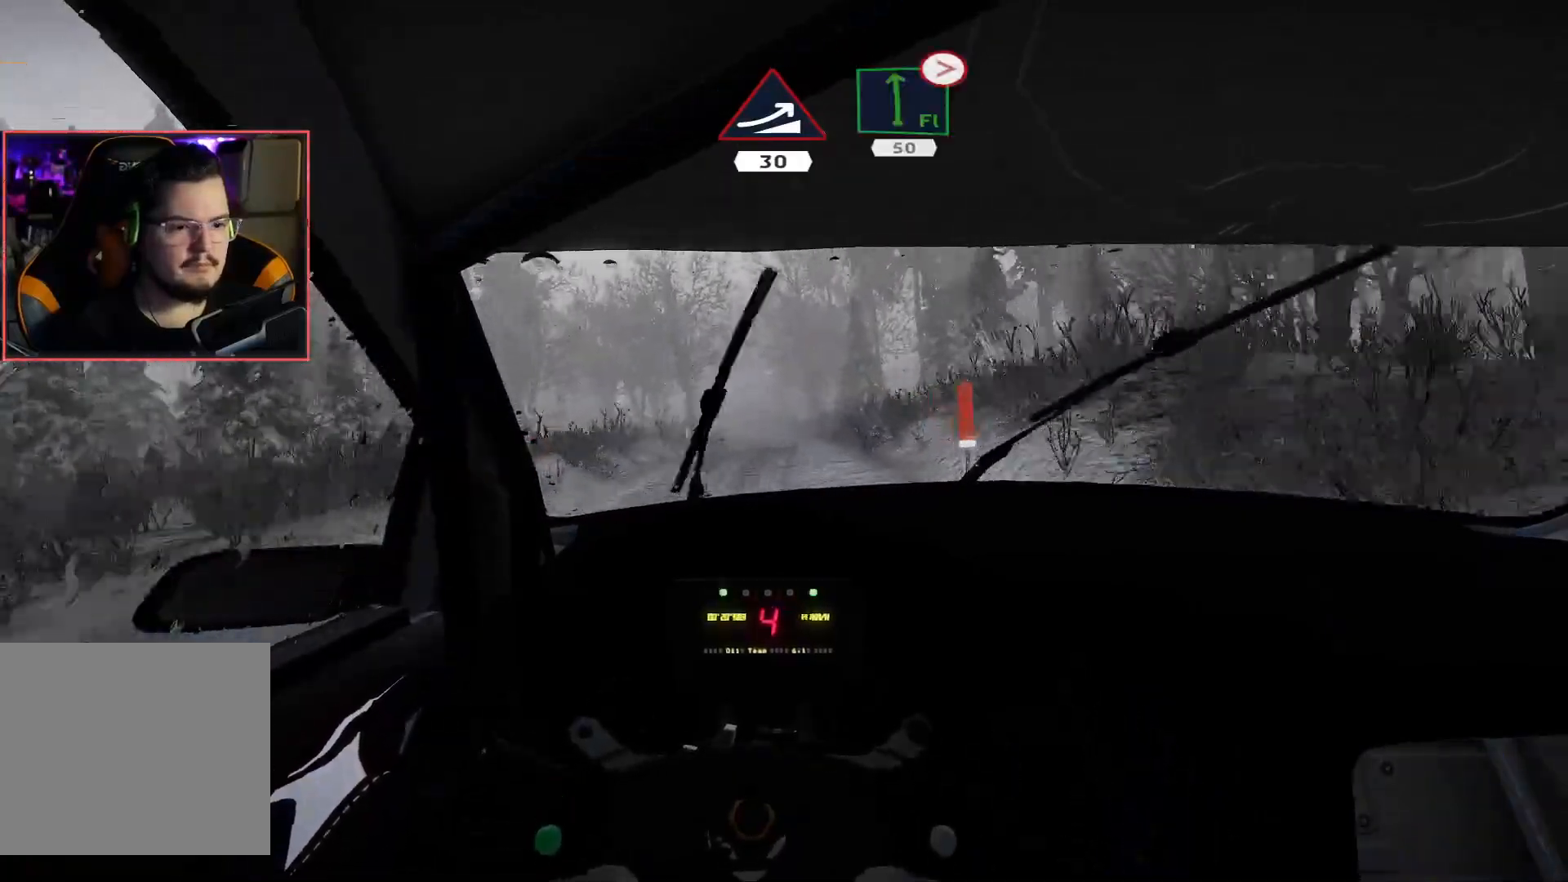
{"buttons": ["R2"], "left_stick": "center", "right_stick": "center", "events": []}
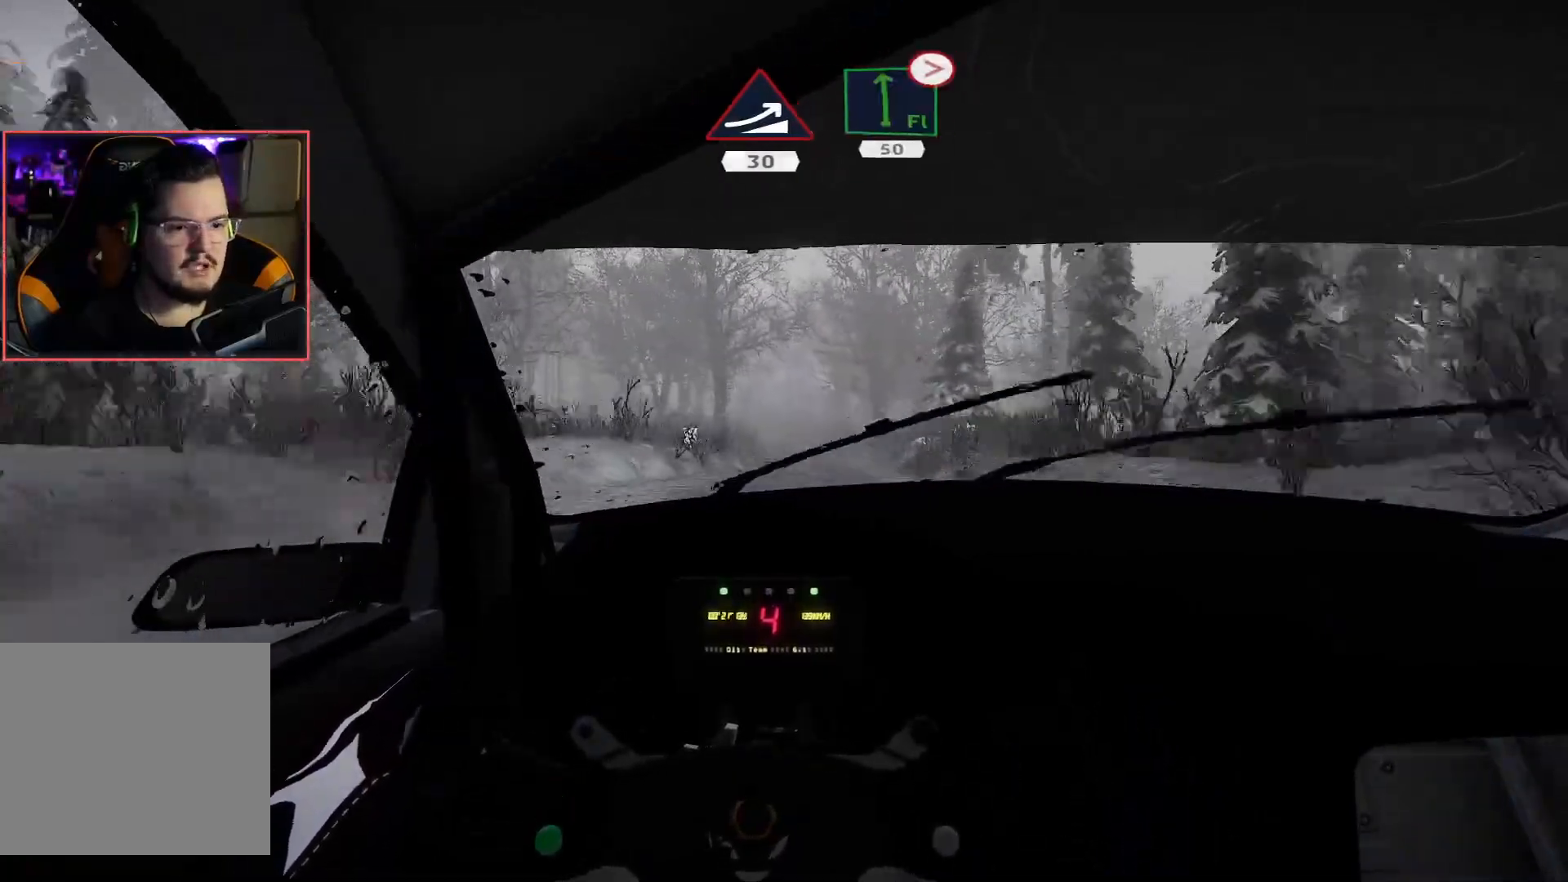
{"buttons": ["R2"], "left_stick": "center", "right_stick": "center", "events": [[233, "left_stick", "right"], [433, "left_stick", "center"]]}
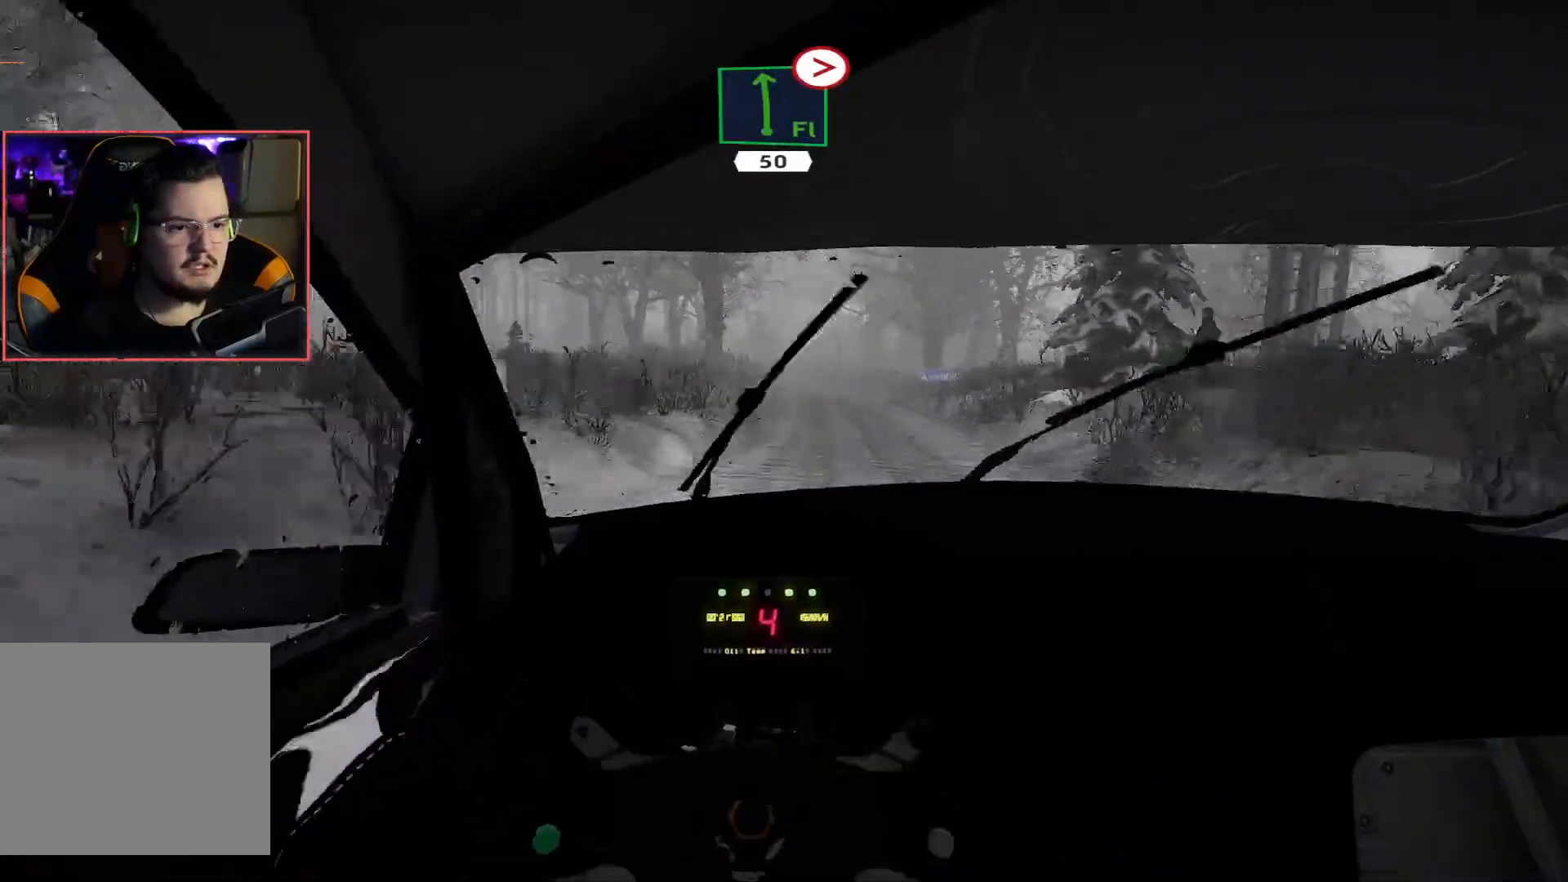
{"buttons": ["R2"], "left_stick": "left", "right_stick": "center", "events": [[250, "L2", "down"], [333, "R2", "up"], [367, "left_stick", "left"], [417, "L2", "up"], [450, "R2", "down"]]}
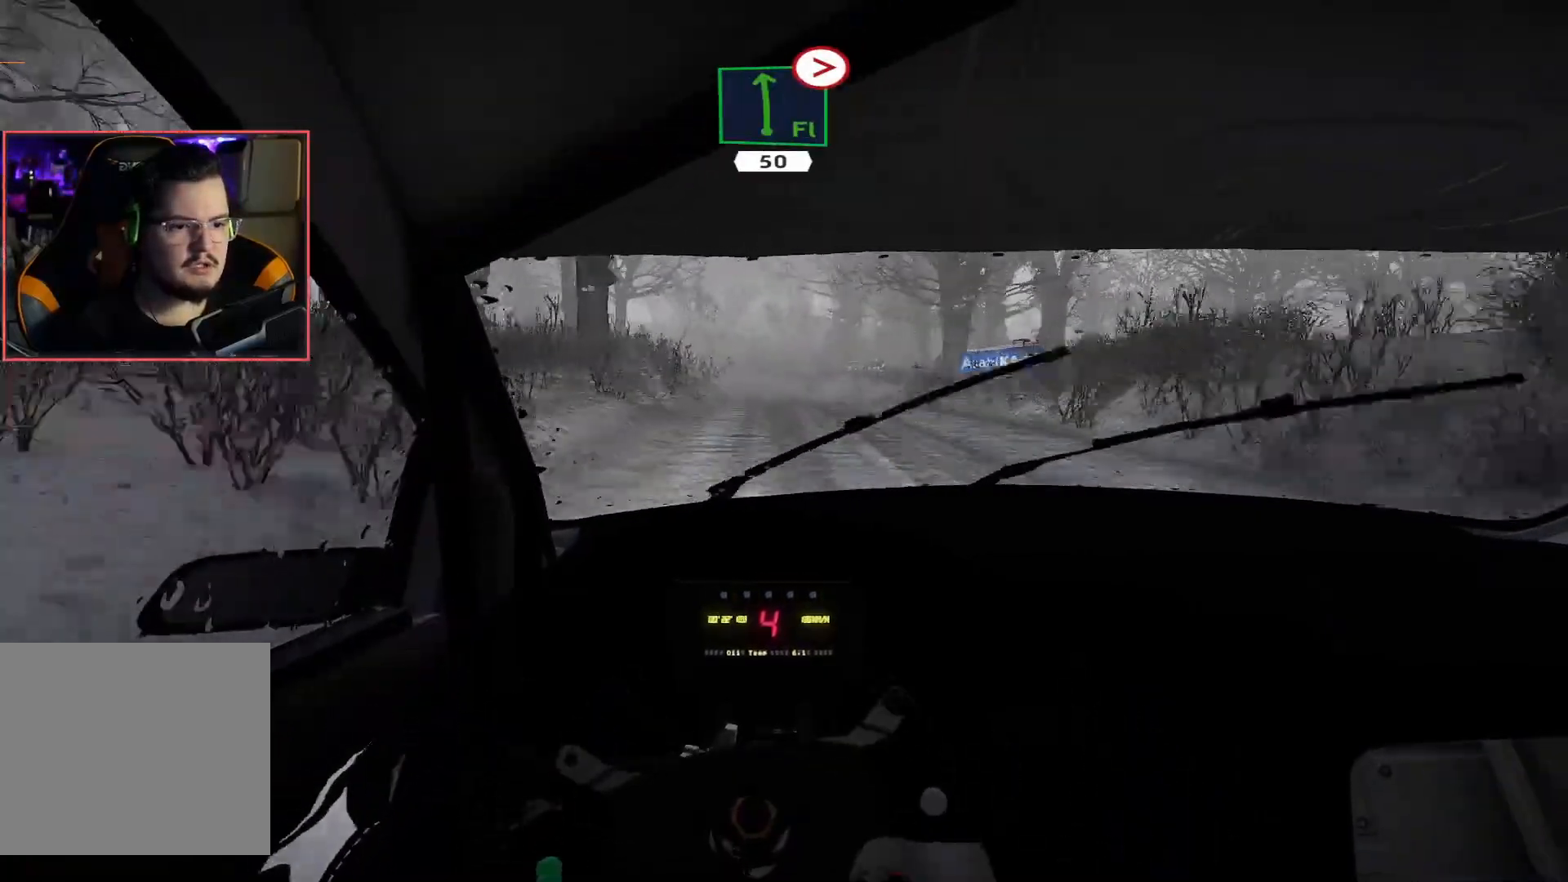
{"buttons": ["L2"], "left_stick": "right", "right_stick": "center", "events": [[17, "left_stick", "down-left"], [117, "left_stick", "center"], [283, "left_stick", "right"], [433, "L2", "down"], [483, "R2", "up"]]}
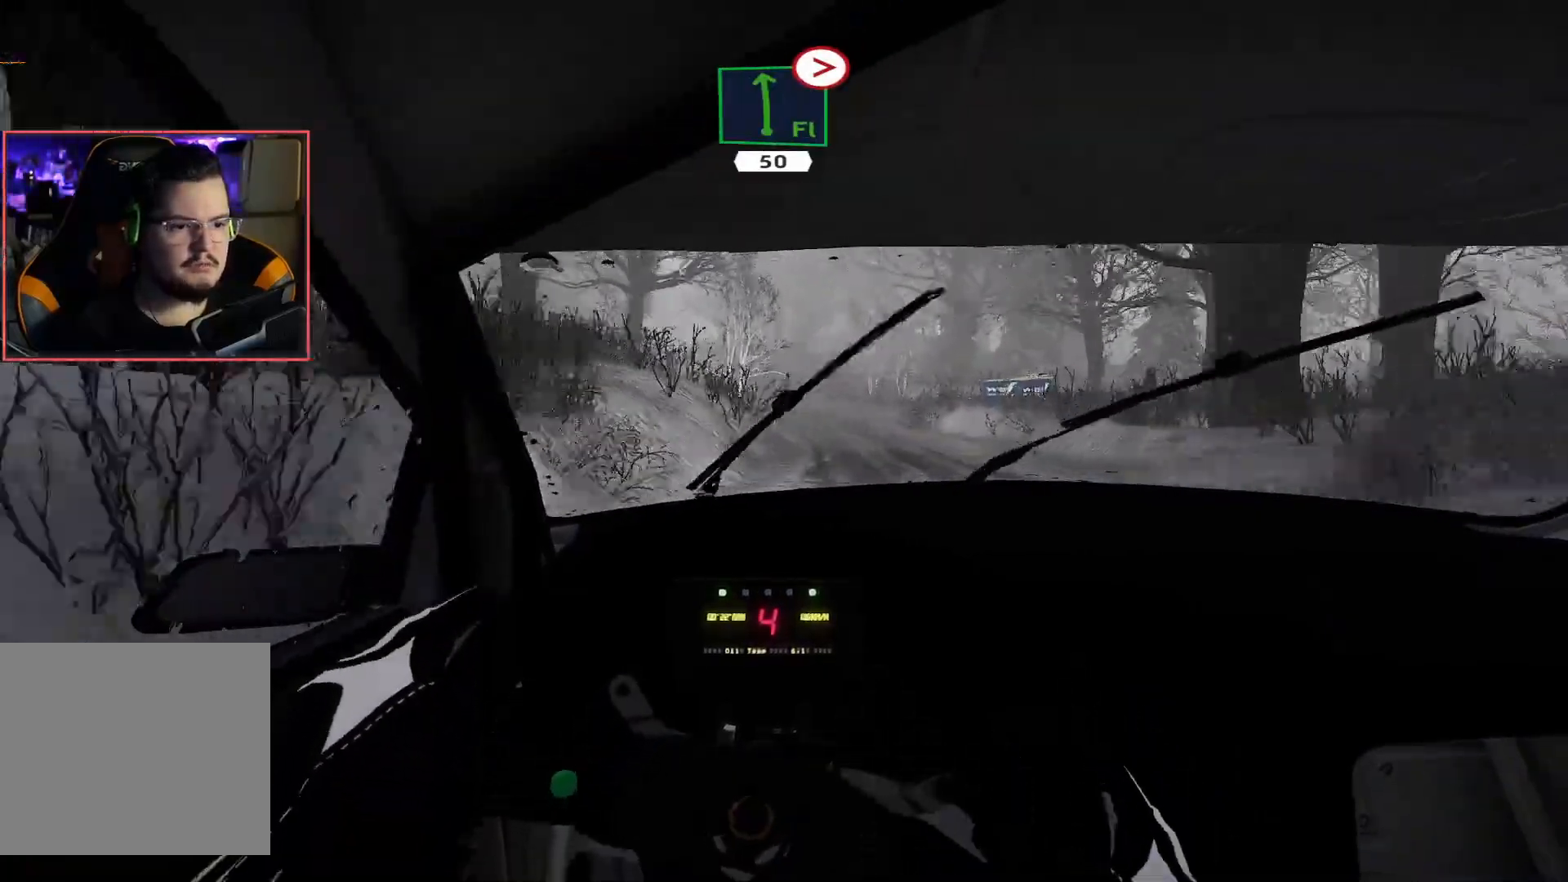
{"buttons": ["L2"], "left_stick": "left", "right_stick": "center", "events": [[117, "left_stick", "center"], [250, "L2", "up"], [250, "left_stick", "left"], [317, "L2", "down"]]}
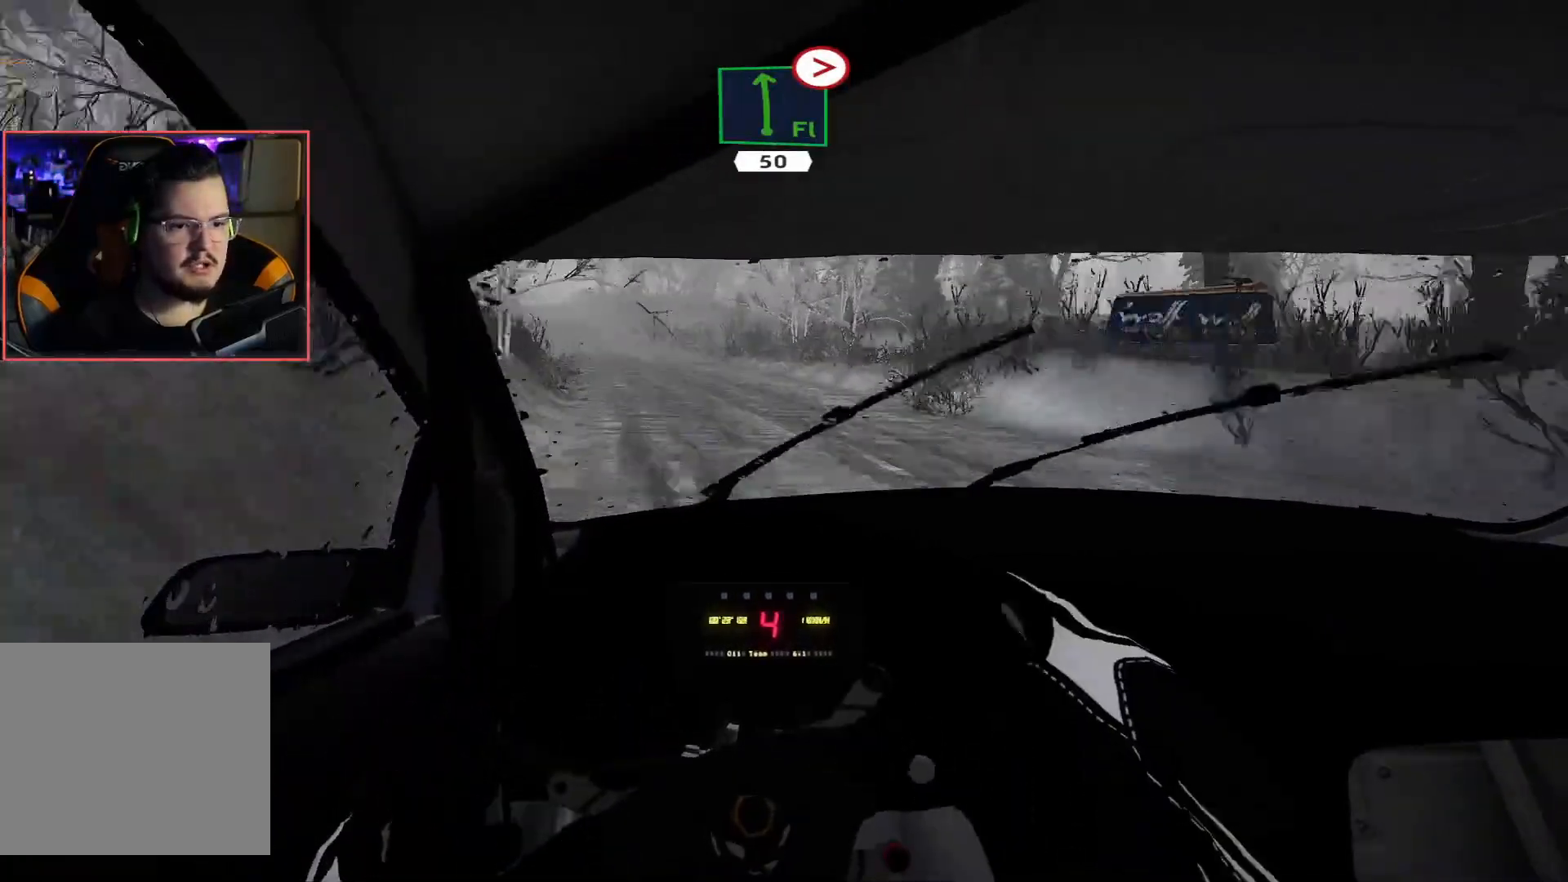
{"buttons": ["R2"], "left_stick": "center", "right_stick": "center", "events": [[250, "left_stick", "center"], [383, "R2", "down"], [400, "L2", "up"]]}
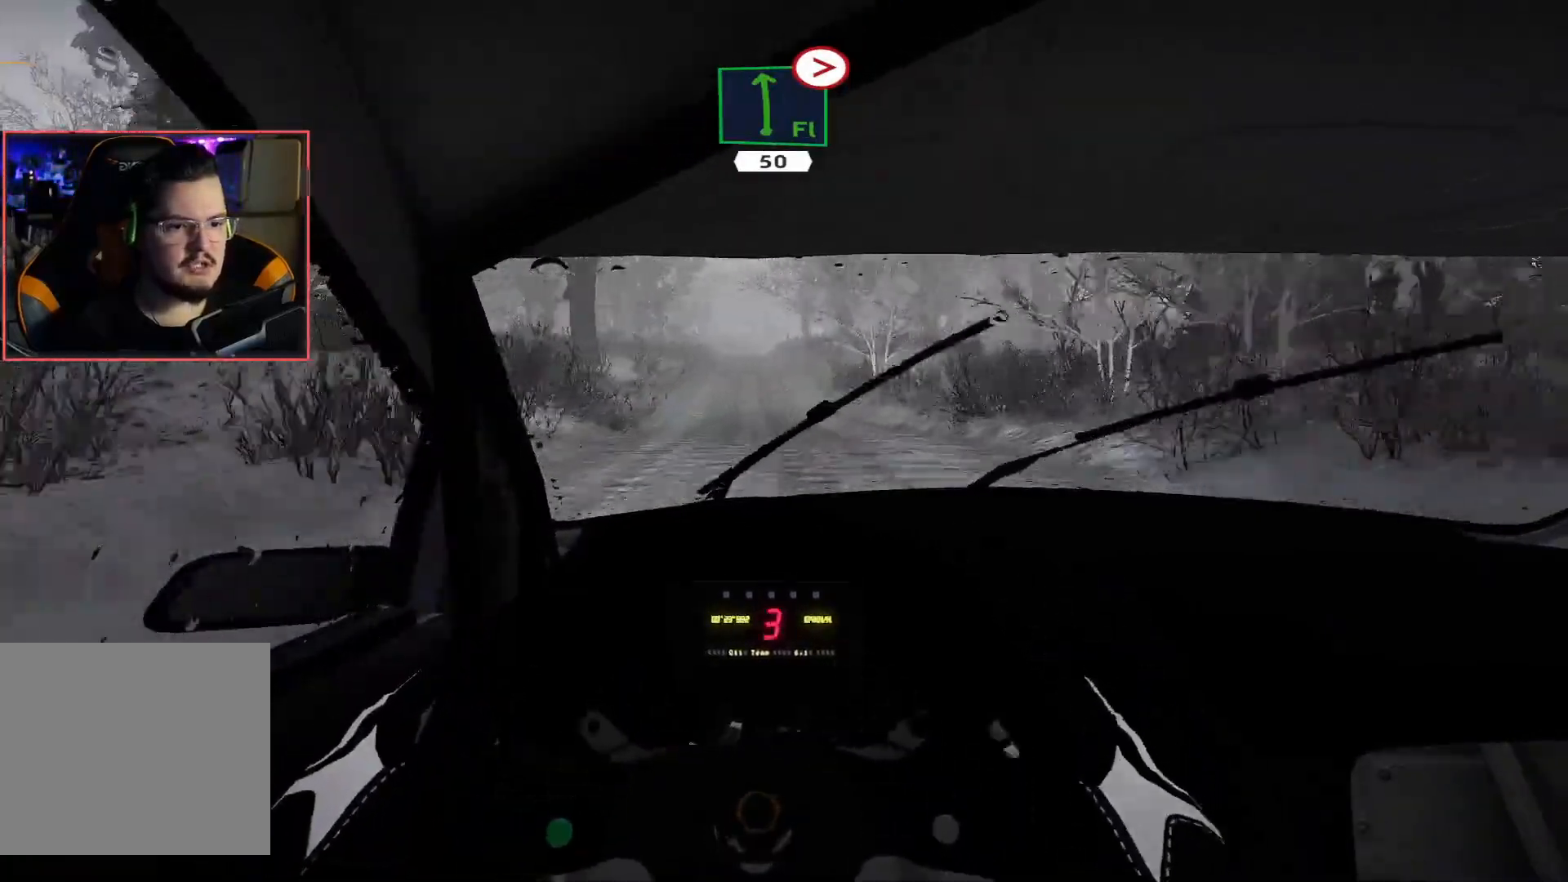
{"buttons": ["R2"], "left_stick": "left", "right_stick": "center", "events": [[67, "R2", "up"], [117, "R2", "down"], [233, "left_stick", "right"], [333, "left_stick", "center"], [450, "left_stick", "left"]]}
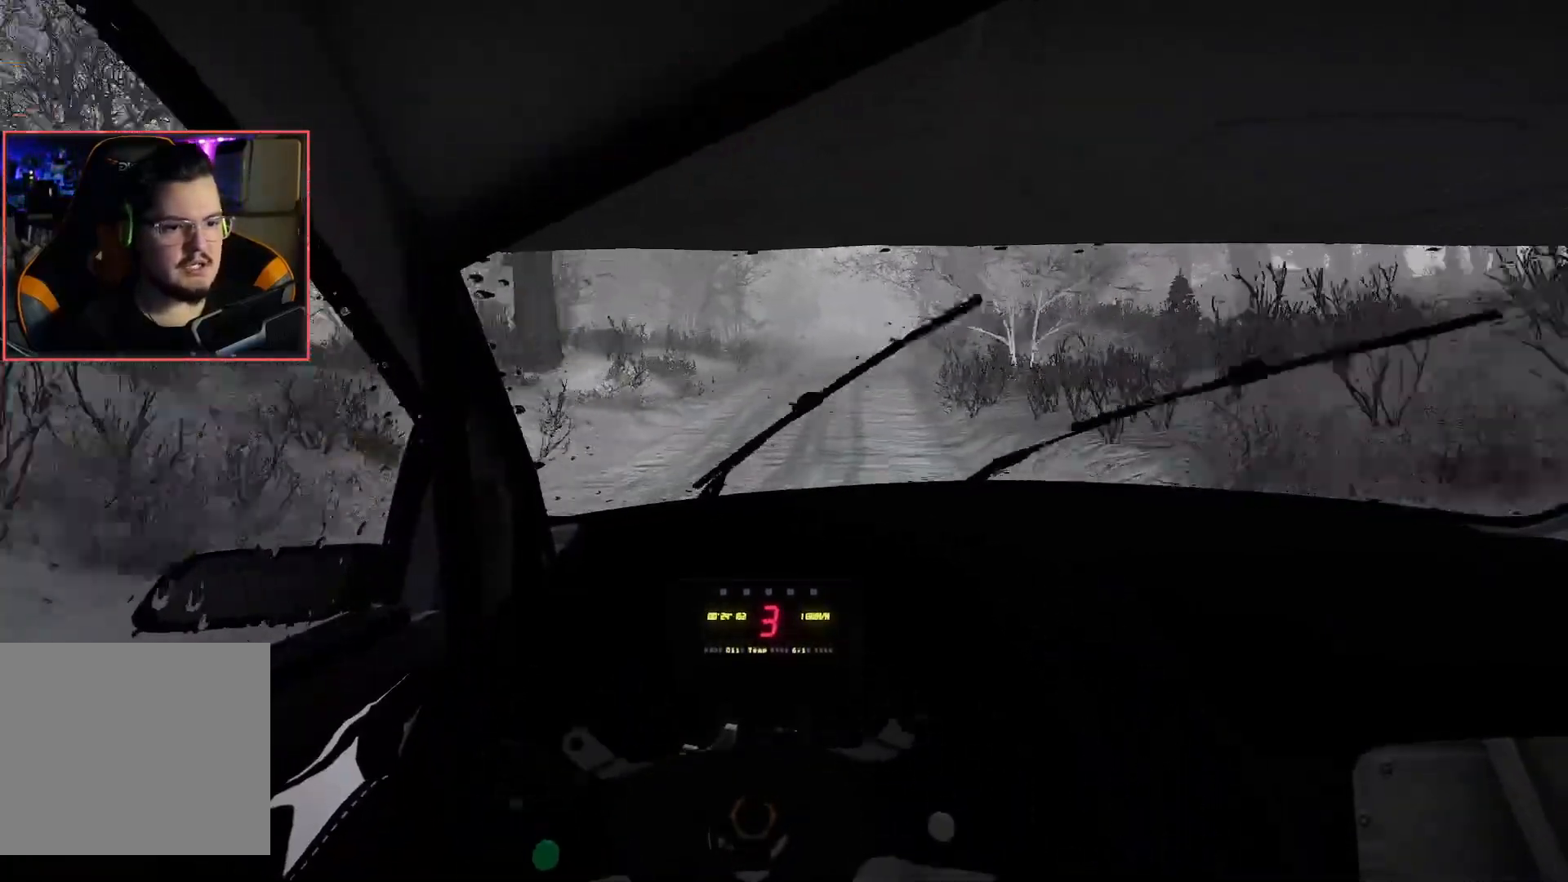
{"buttons": ["R2"], "left_stick": "center", "right_stick": "center", "events": [[100, "left_stick", "center"], [400, "left_stick", "right"], [500, "left_stick", "center"]]}
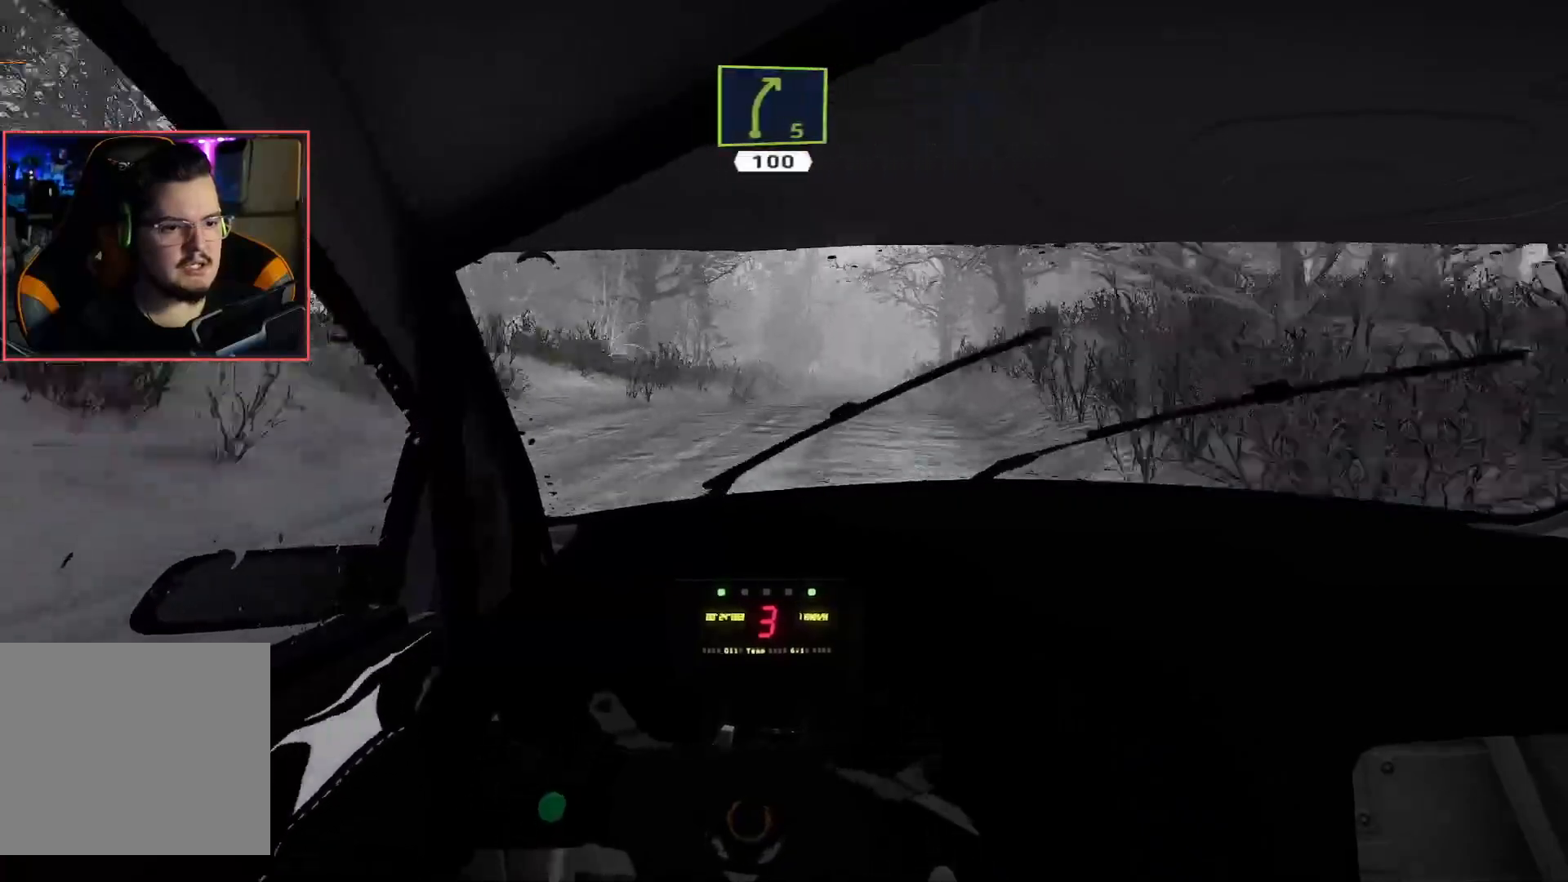
{"buttons": ["R2"], "left_stick": "center", "right_stick": "center", "events": [[133, "left_stick", "left"], [200, "L2", "down"], [317, "L2", "up"], [317, "R2", "up"], [383, "left_stick", "center"], [433, "R2", "down"]]}
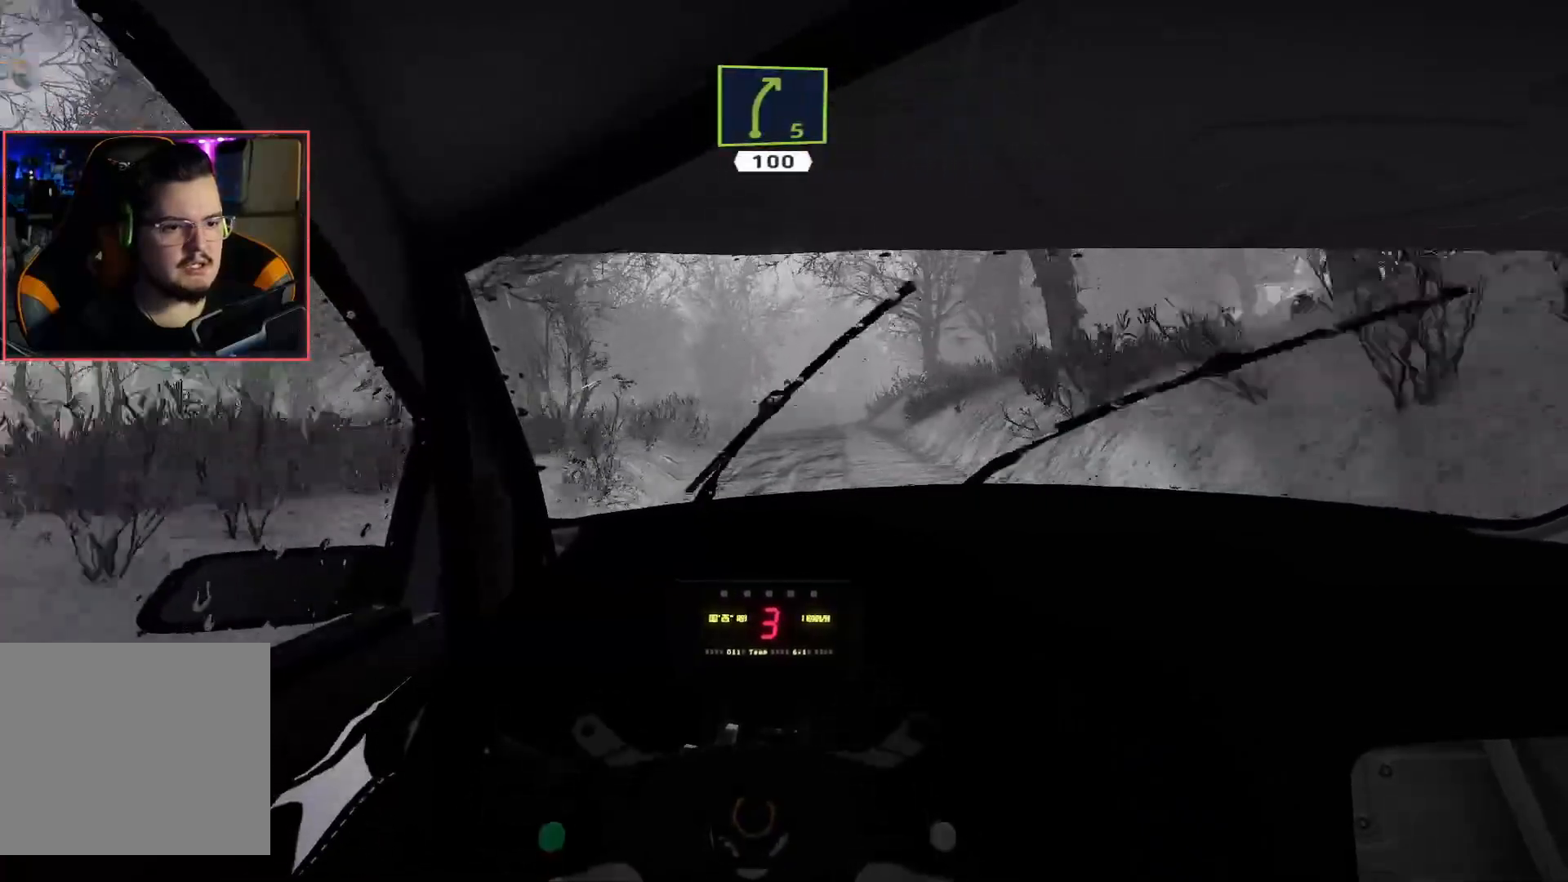
{"buttons": ["R2"], "left_stick": "right", "right_stick": "center", "events": [[133, "left_stick", "right"], [300, "left_stick", "center"], [483, "left_stick", "right"]]}
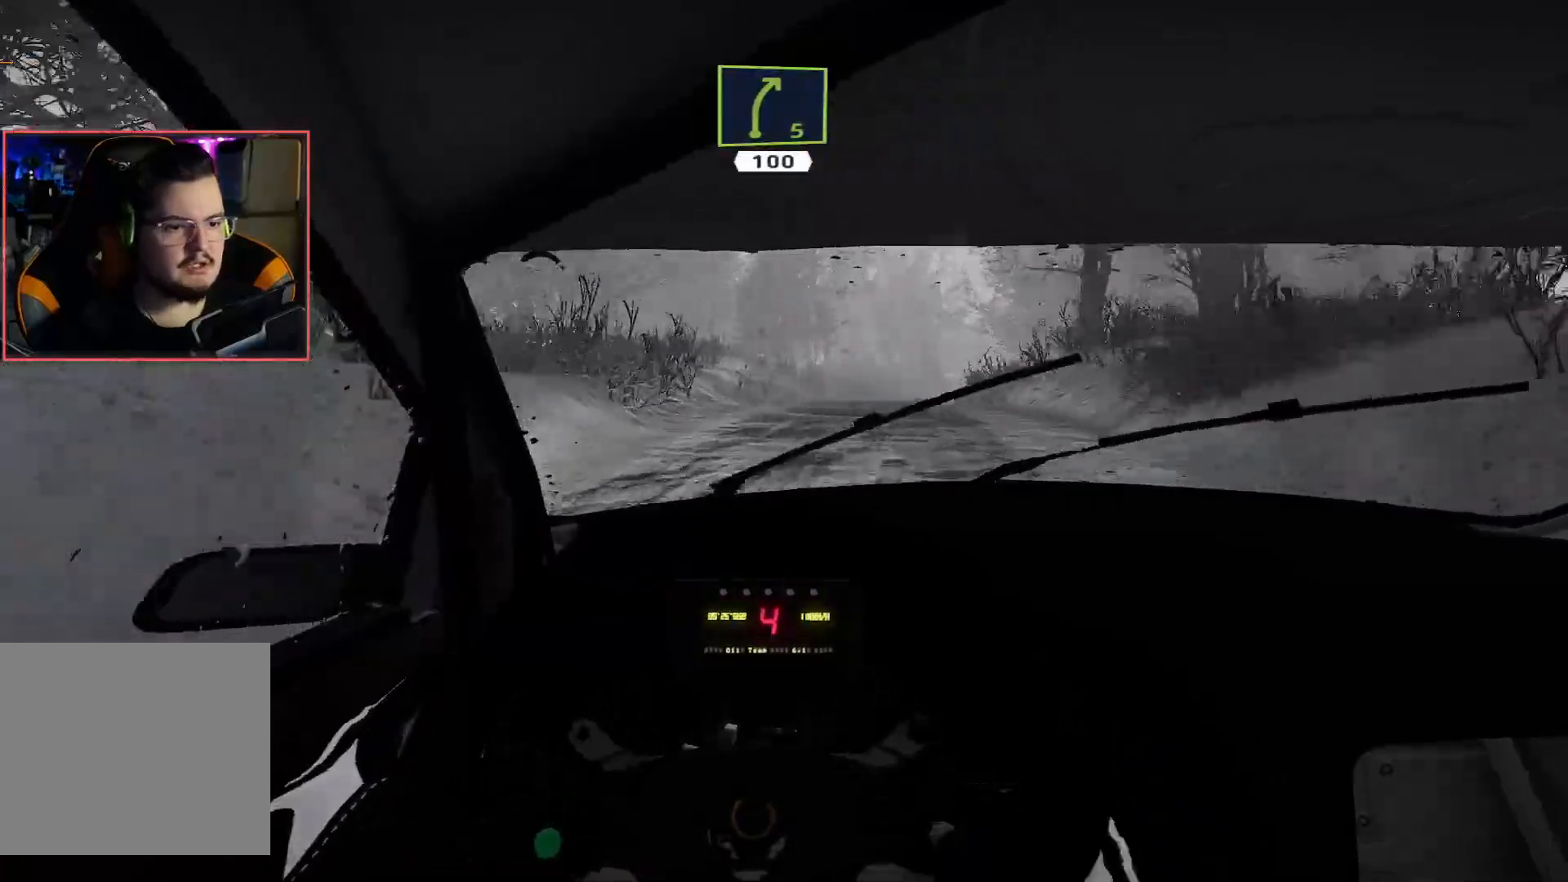
{"buttons": ["R2"], "left_stick": "center", "right_stick": "center", "events": [[50, "L2", "down"], [83, "R2", "up"], [383, "L2", "up"], [383, "left_stick", "center"], [467, "R2", "down"]]}
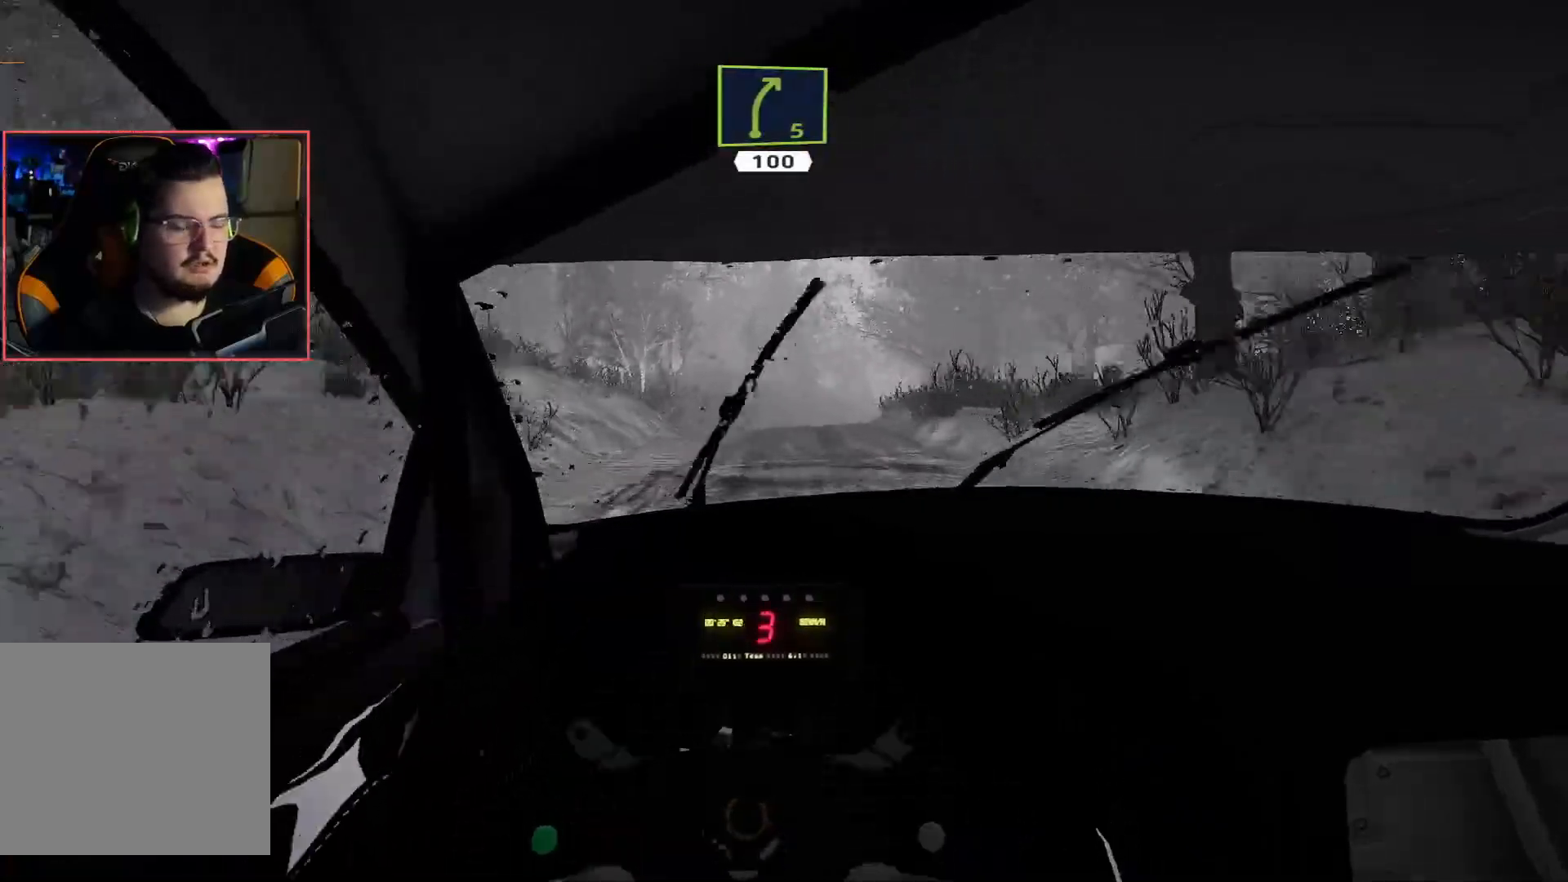
{"buttons": ["R2"], "left_stick": "center", "right_stick": "center", "events": [[100, "left_stick", "left"], [250, "left_stick", "center"]]}
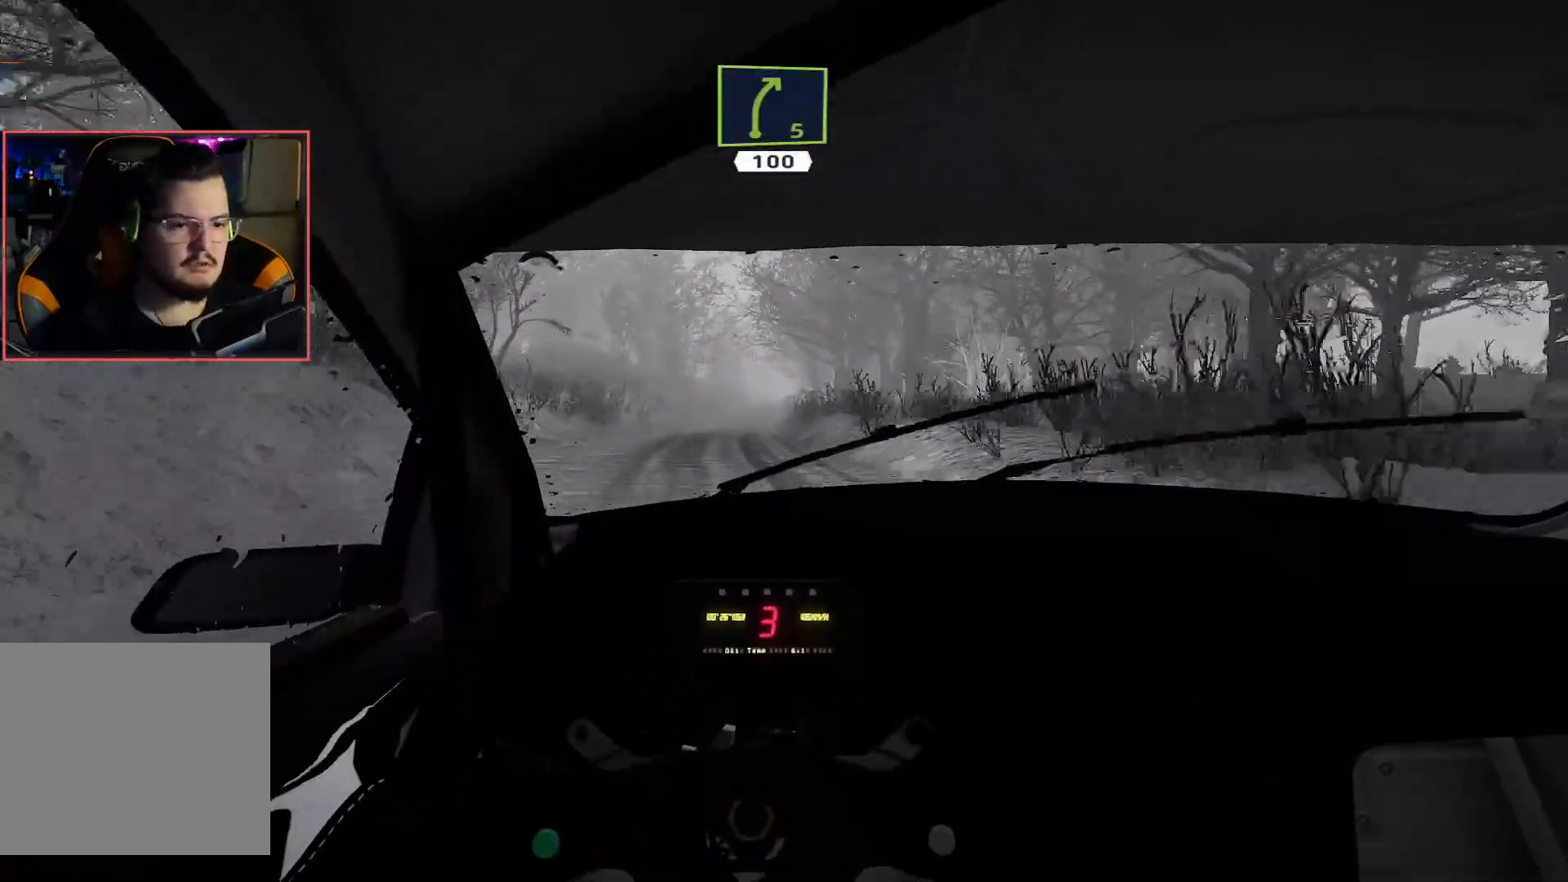
{"buttons": ["R2"], "left_stick": "center", "right_stick": "center", "events": []}
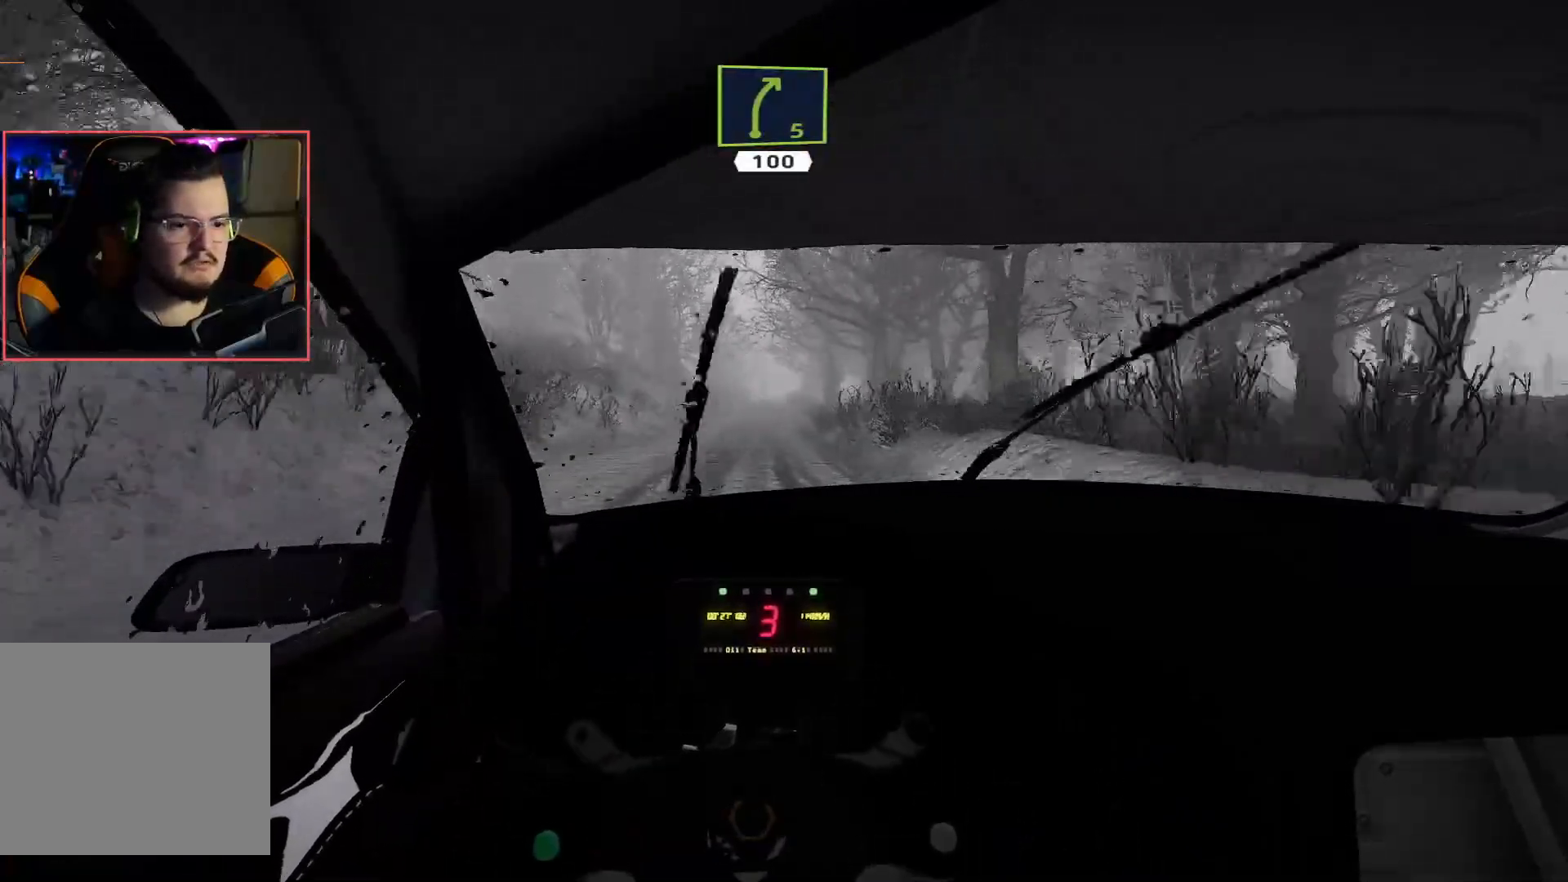
{"buttons": ["R2"], "left_stick": "center", "right_stick": "center", "events": [[350, "left_stick", "right"], [500, "left_stick", "center"]]}
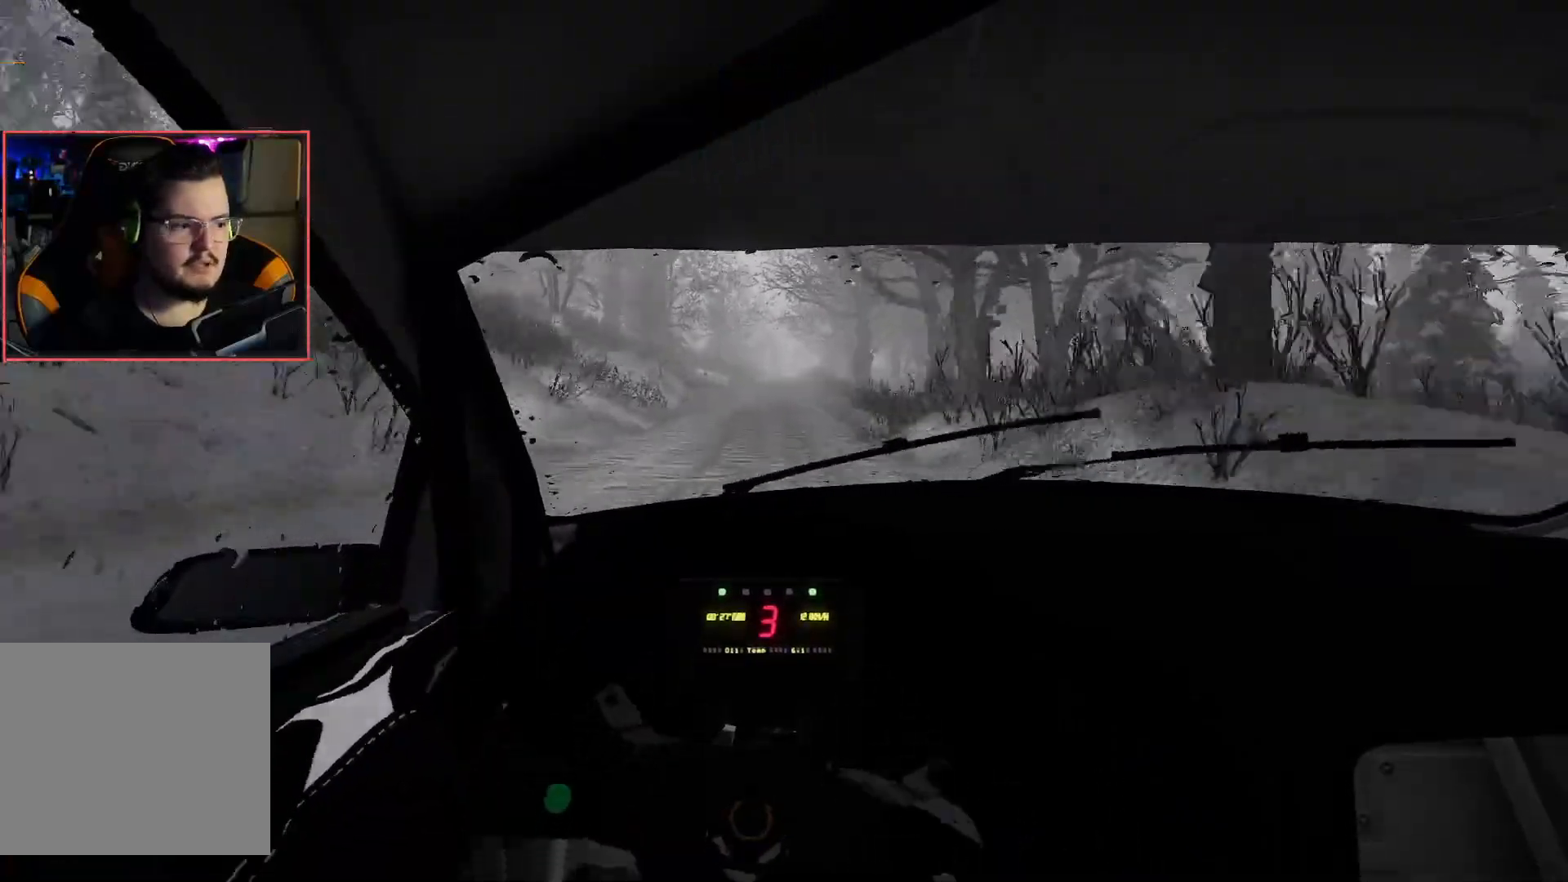
{"buttons": ["R2"], "left_stick": "center", "right_stick": "center", "events": []}
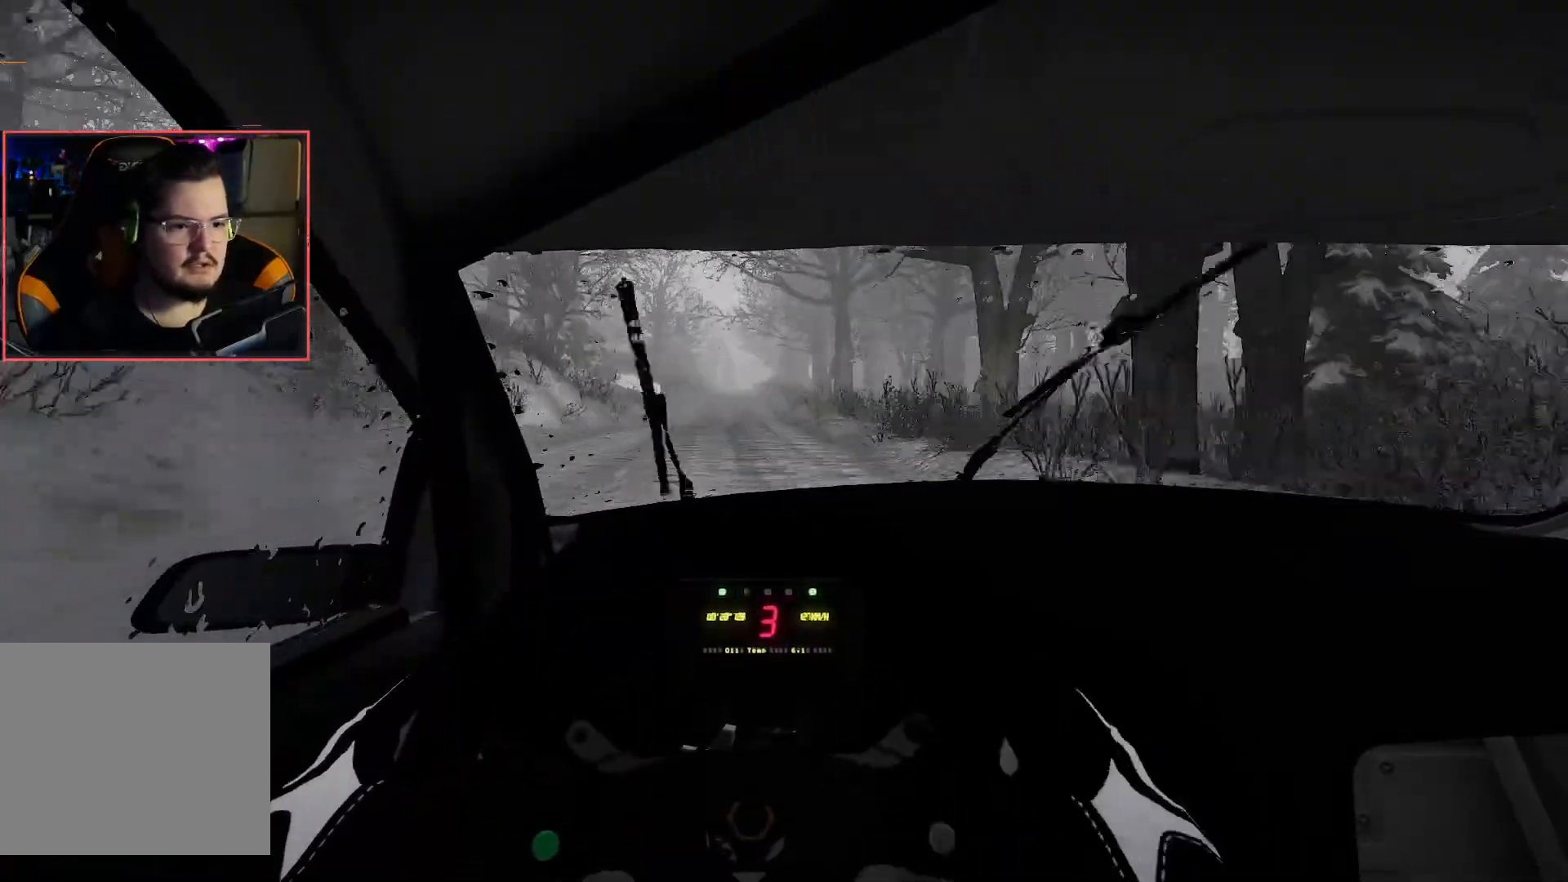
{"buttons": ["R2"], "left_stick": "center", "right_stick": "center", "events": [[17, "left_stick", "left"], [150, "left_stick", "center"]]}
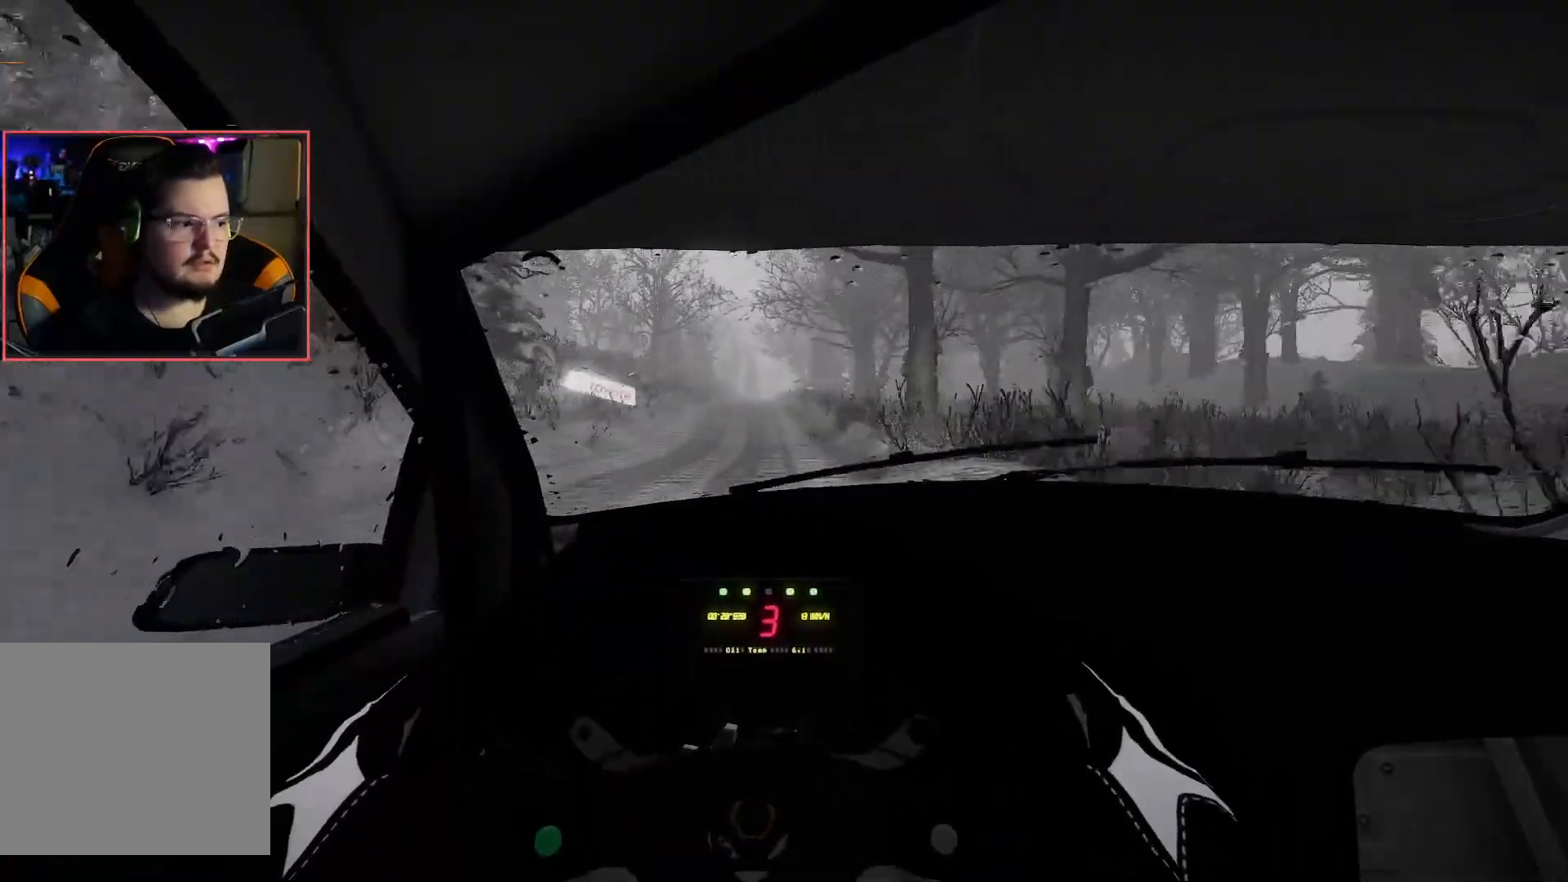
{"buttons": ["R2"], "left_stick": "center", "right_stick": "center", "events": [[233, "left_stick", "right"], [333, "left_stick", "center"]]}
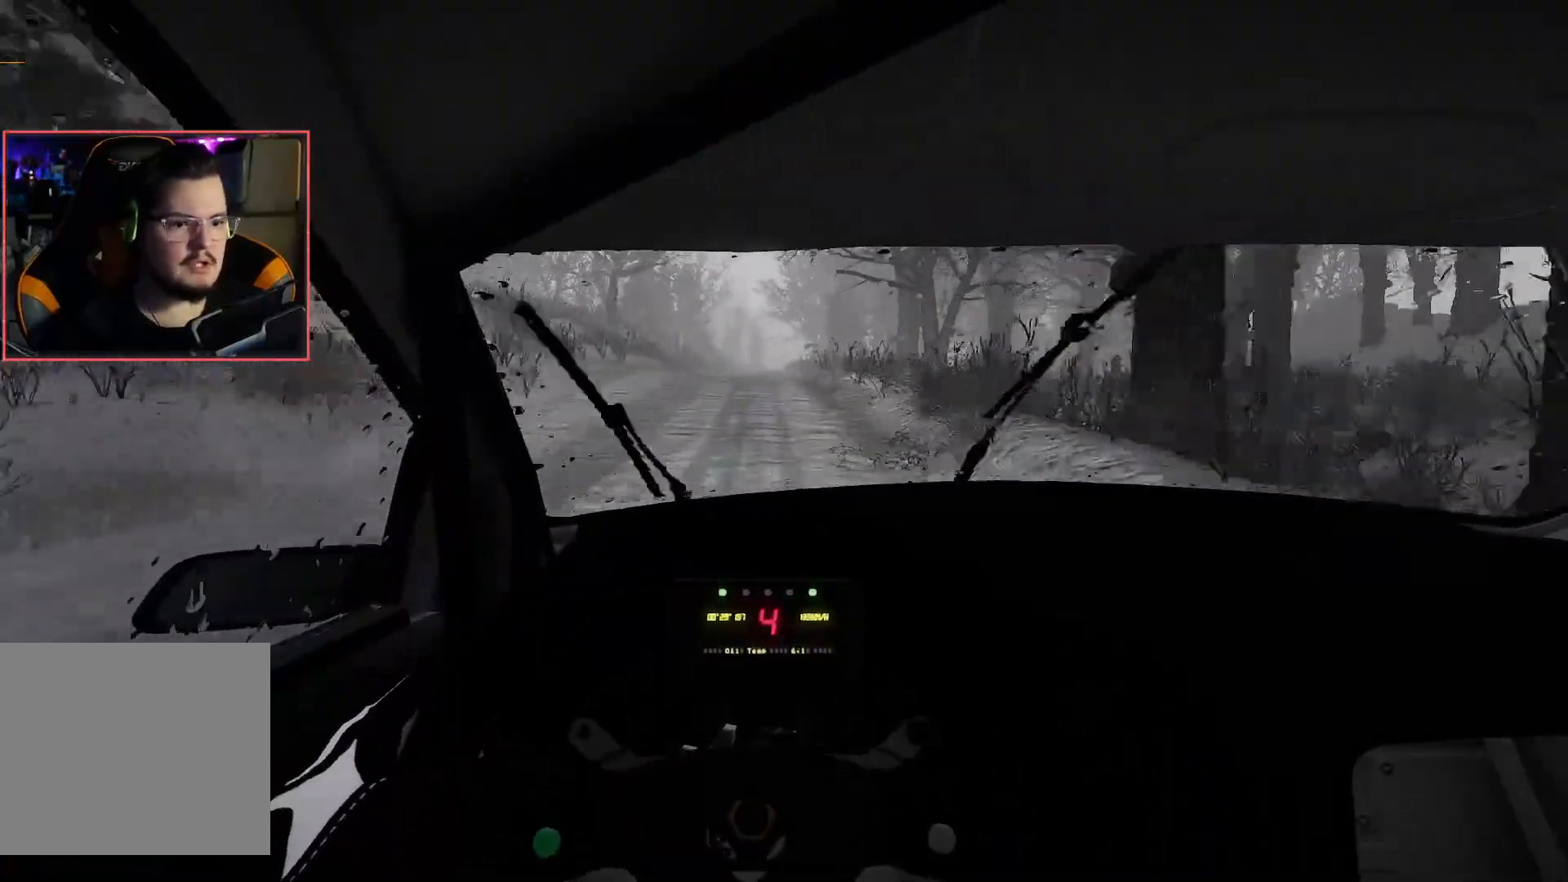
{"buttons": ["R2"], "left_stick": "center", "right_stick": "center", "events": [[67, "left_stick", "left"], [217, "left_stick", "center"]]}
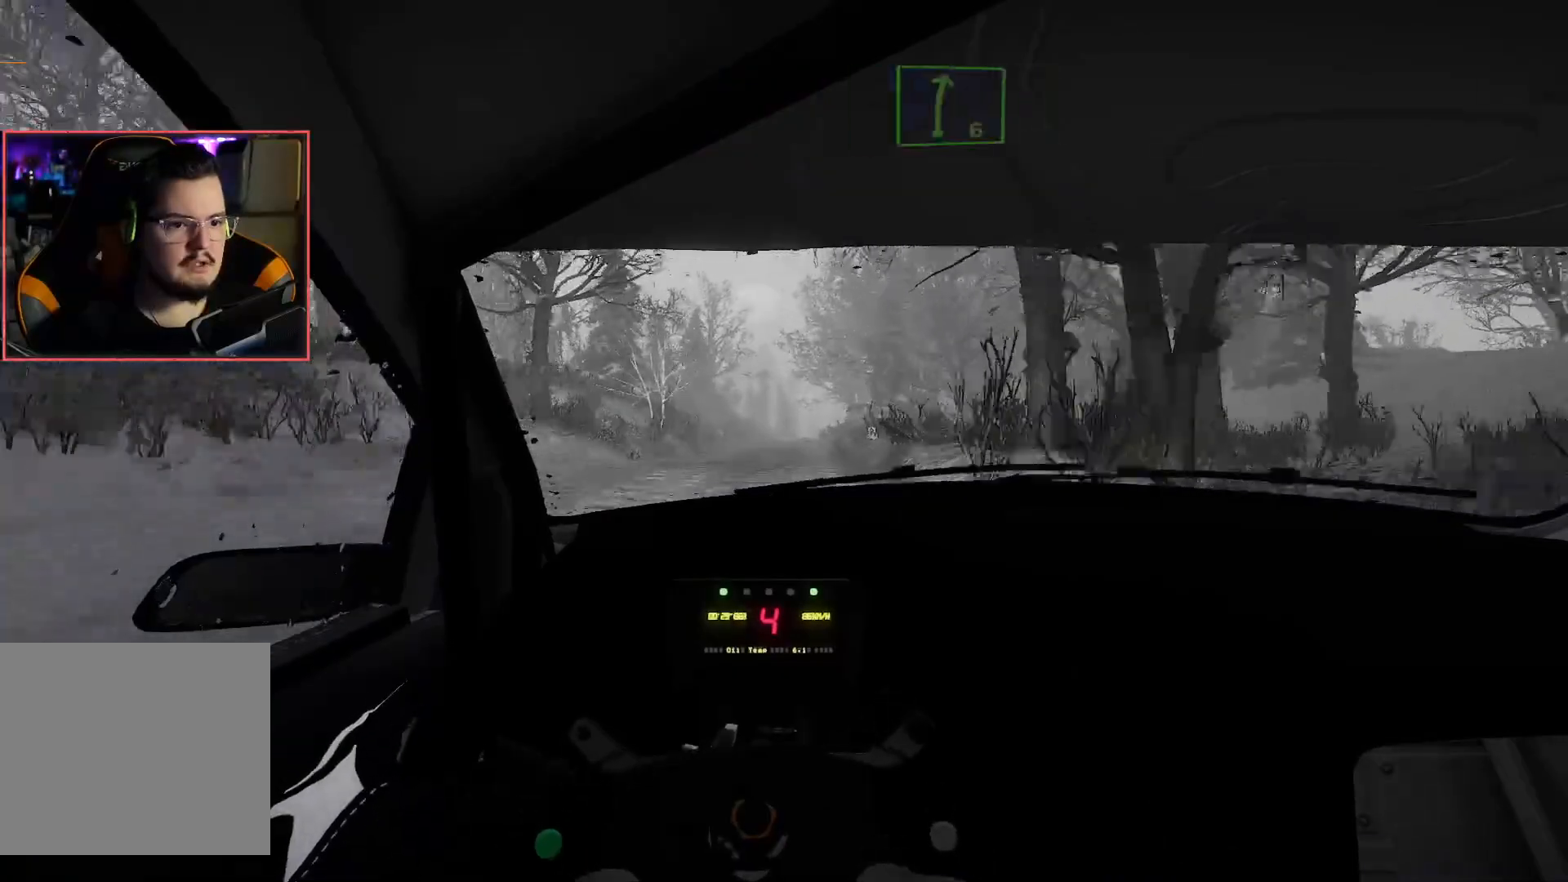
{"buttons": ["R2"], "left_stick": "center", "right_stick": "center", "events": [[317, "left_stick", "right"], [450, "left_stick", "center"]]}
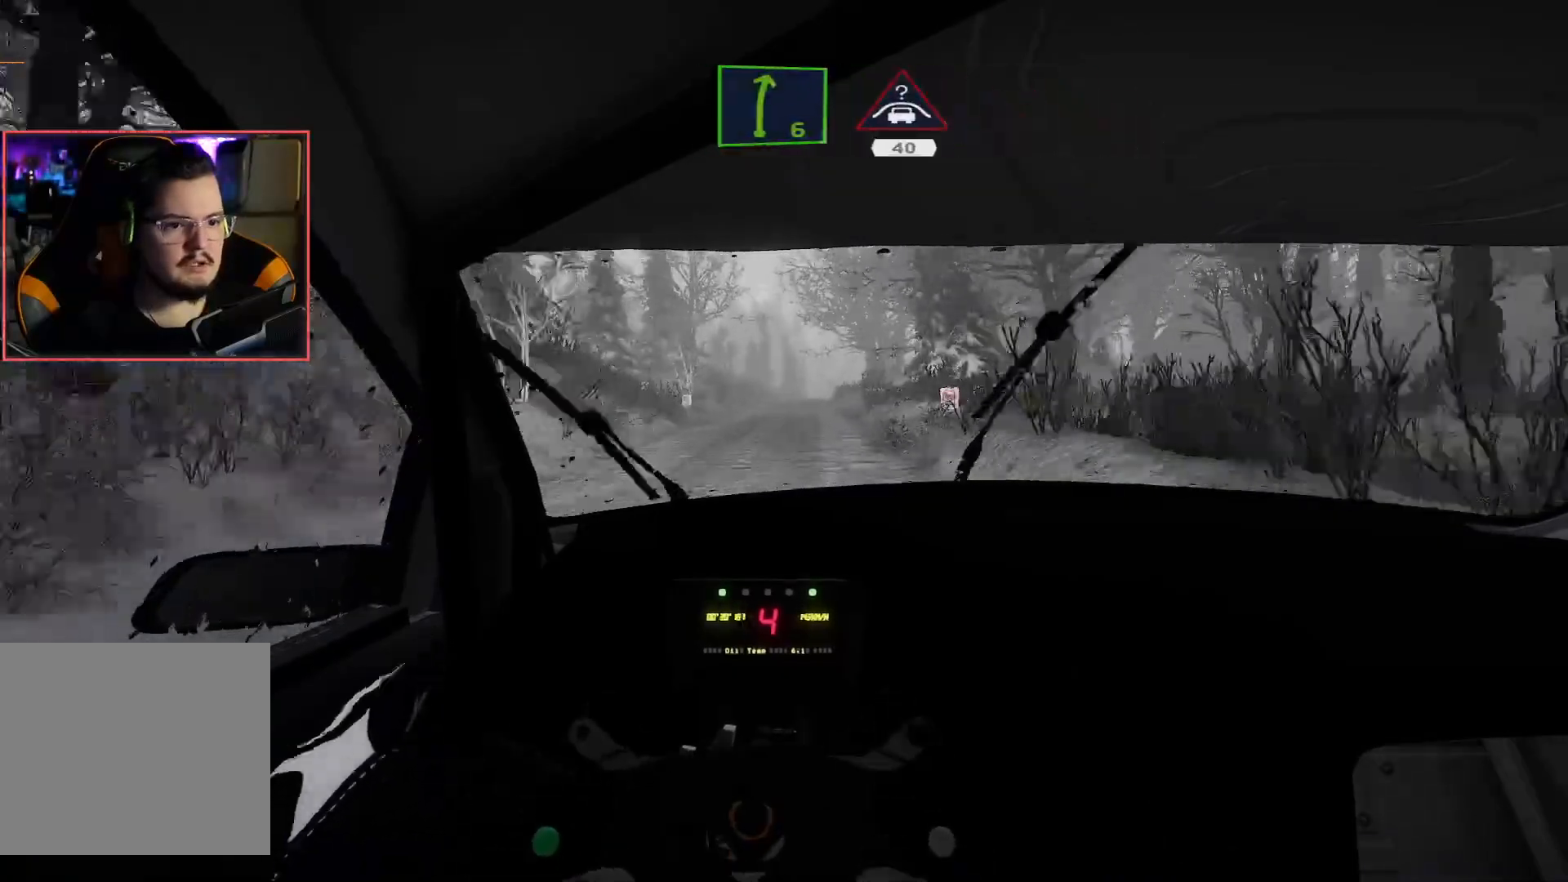
{"buttons": ["R2"], "left_stick": "center", "right_stick": "center", "events": []}
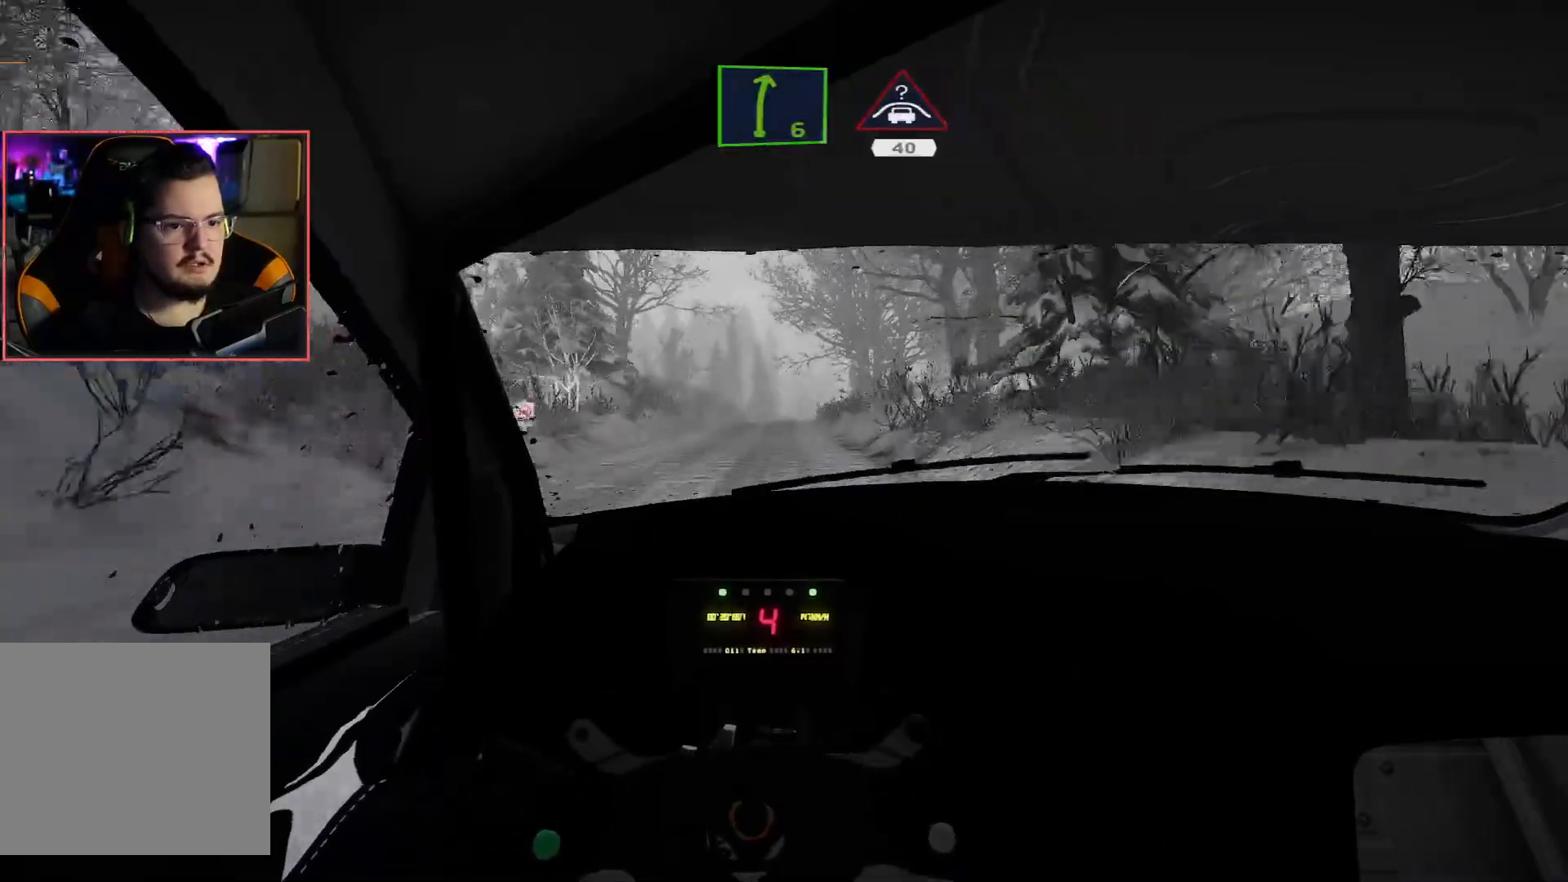
{"buttons": ["R2"], "left_stick": "center", "right_stick": "center", "events": []}
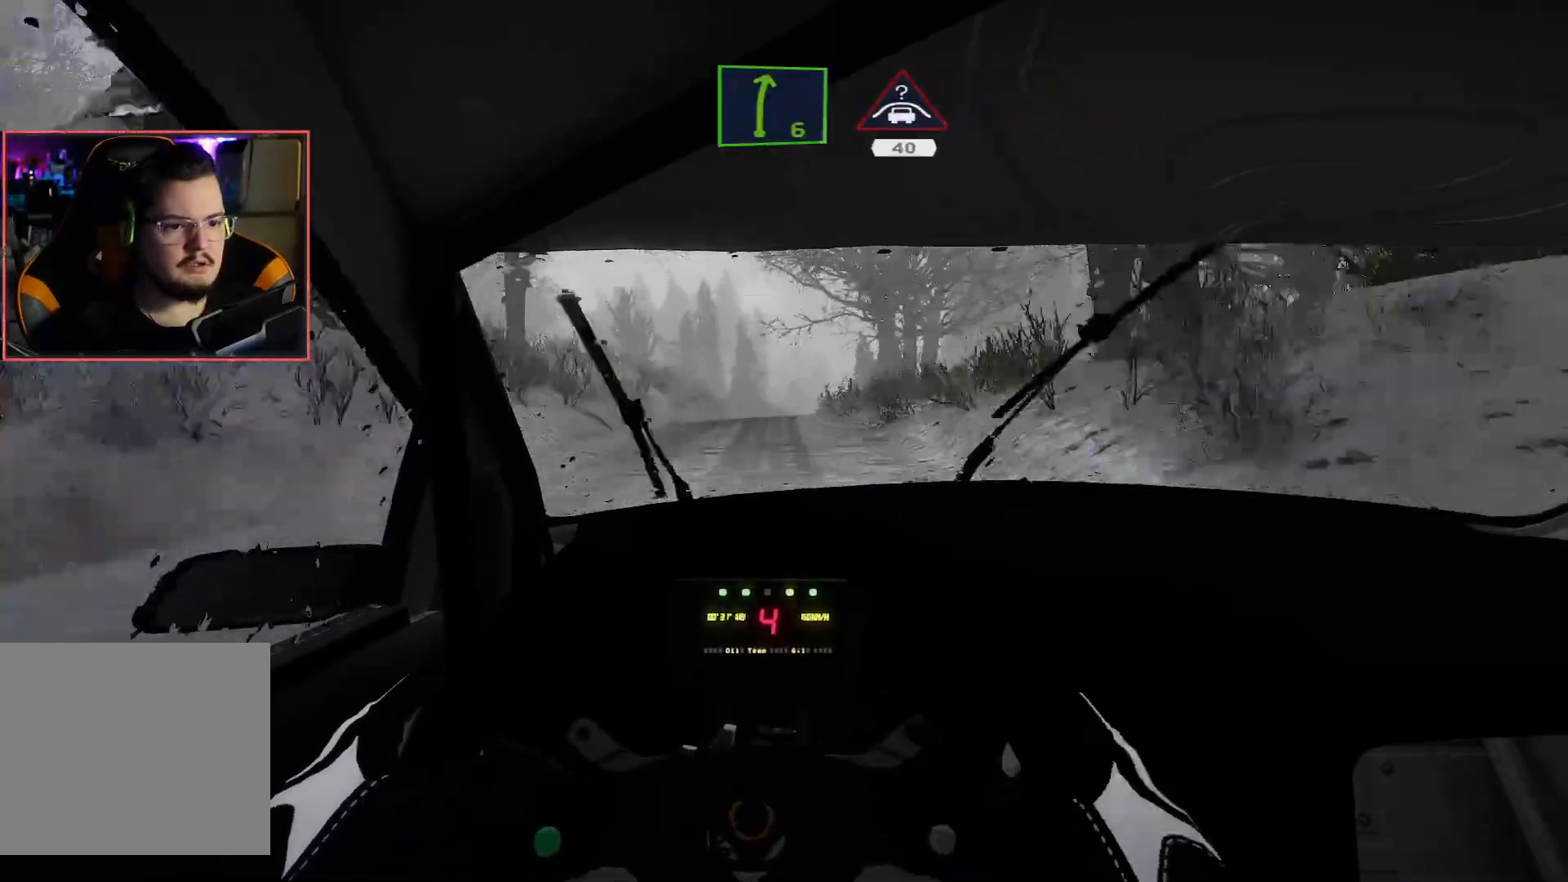
{"buttons": ["R2"], "left_stick": "down-right", "right_stick": "center", "events": [[83, "L2", "down"], [133, "R2", "up"], [417, "left_stick", "down-right"], [433, "L2", "up"], [433, "R2", "down"]]}
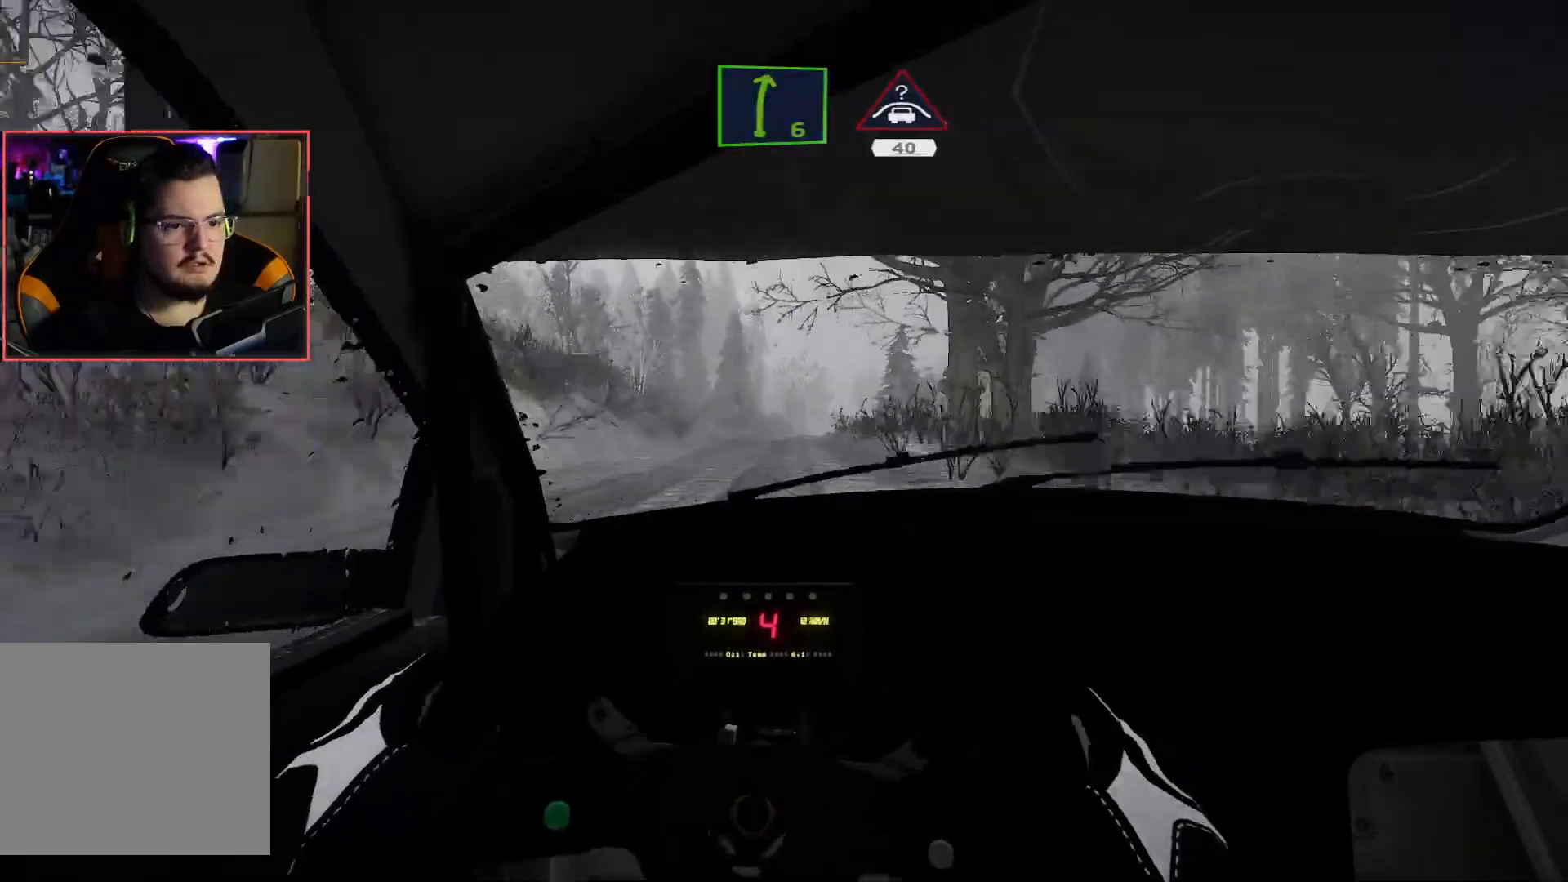
{"buttons": ["R2"], "left_stick": "center", "right_stick": "center", "events": [[67, "left_stick", "center"]]}
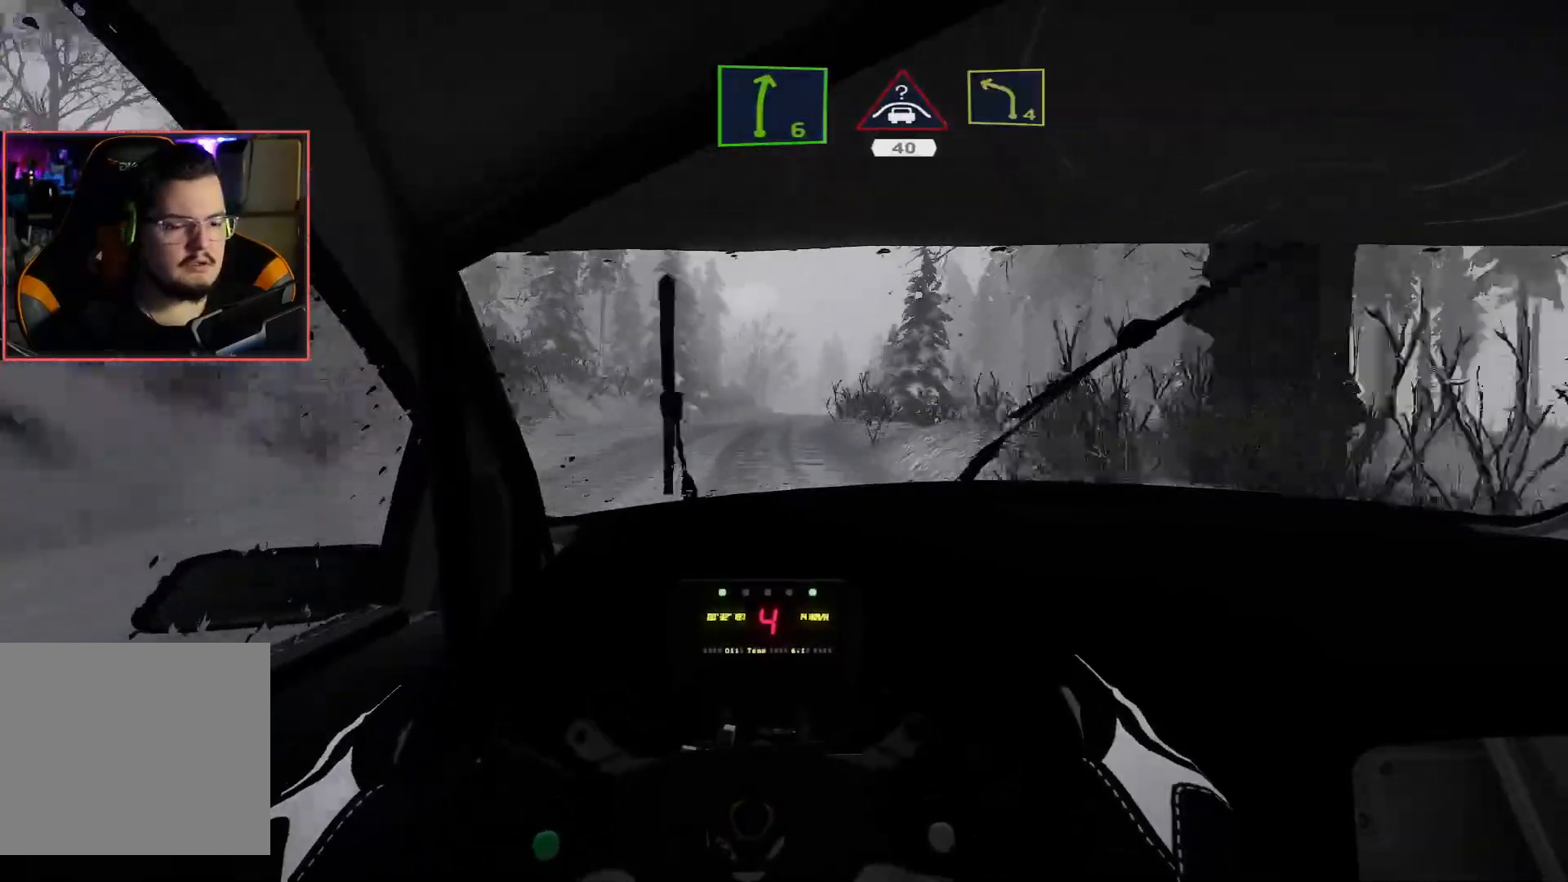
{"buttons": ["R2"], "left_stick": "center", "right_stick": "center", "events": [[300, "L2", "down"], [300, "left_stick", "right"], [367, "R2", "up"], [450, "L2", "up"], [483, "left_stick", "center"], [500, "R2", "down"]]}